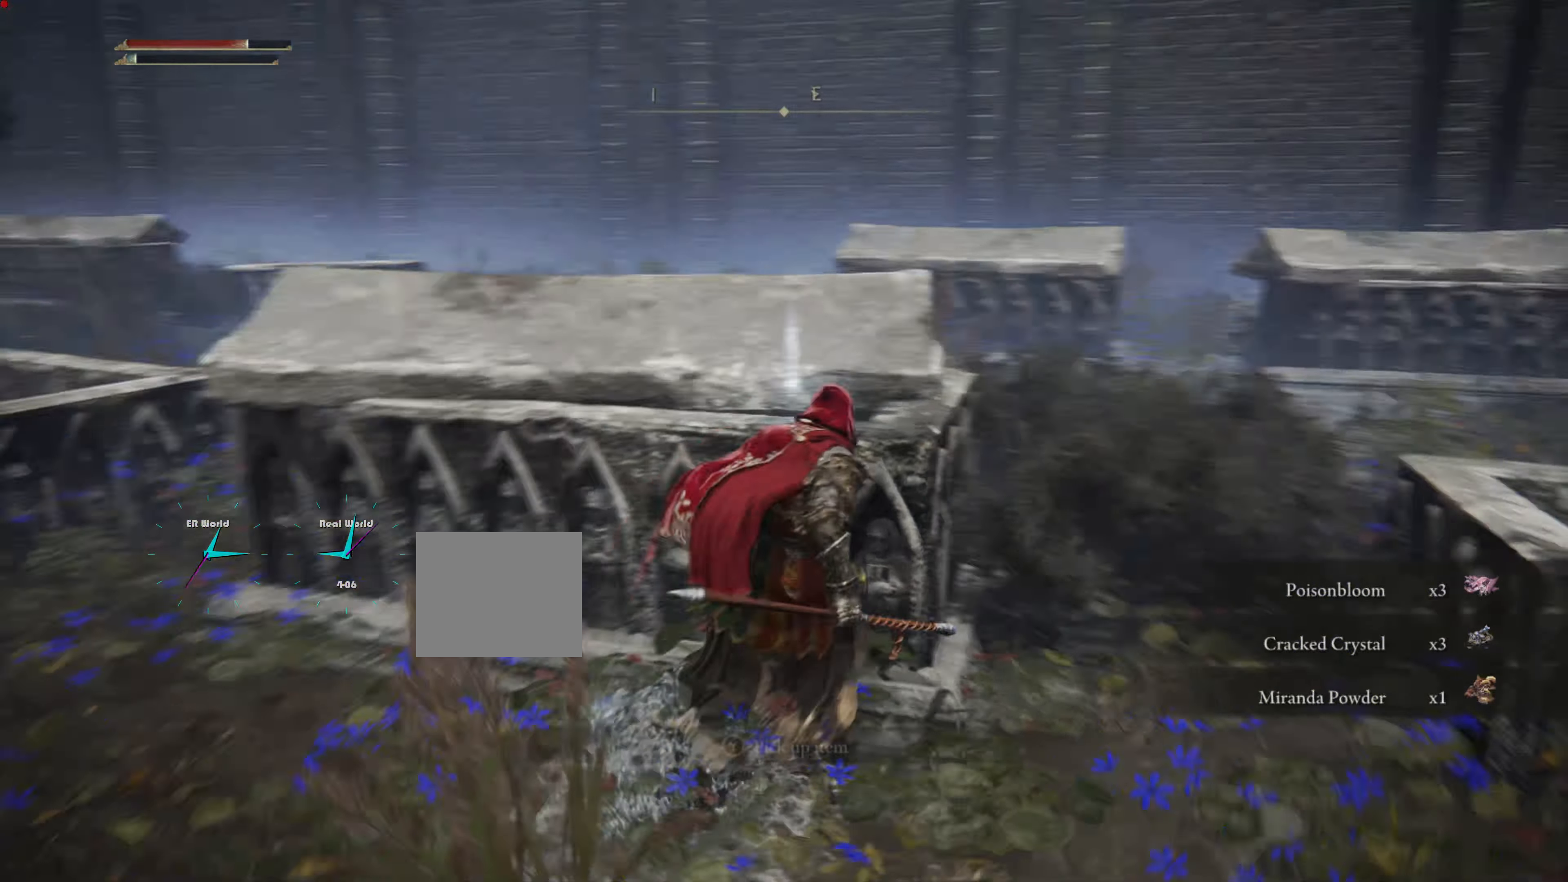
Gameplay with a controller (PlayStation layout); each line is a JSON object with the inputs held at the frame after it. "events" lists button and stick changes between this image and that frame as [ms after this image, input, new state], when the widget could be followed in between.
{"buttons": [], "left_stick": "center", "right_stick": "center", "events": [[50, "right_stick", "center"], [100, "left_stick", "center"]]}
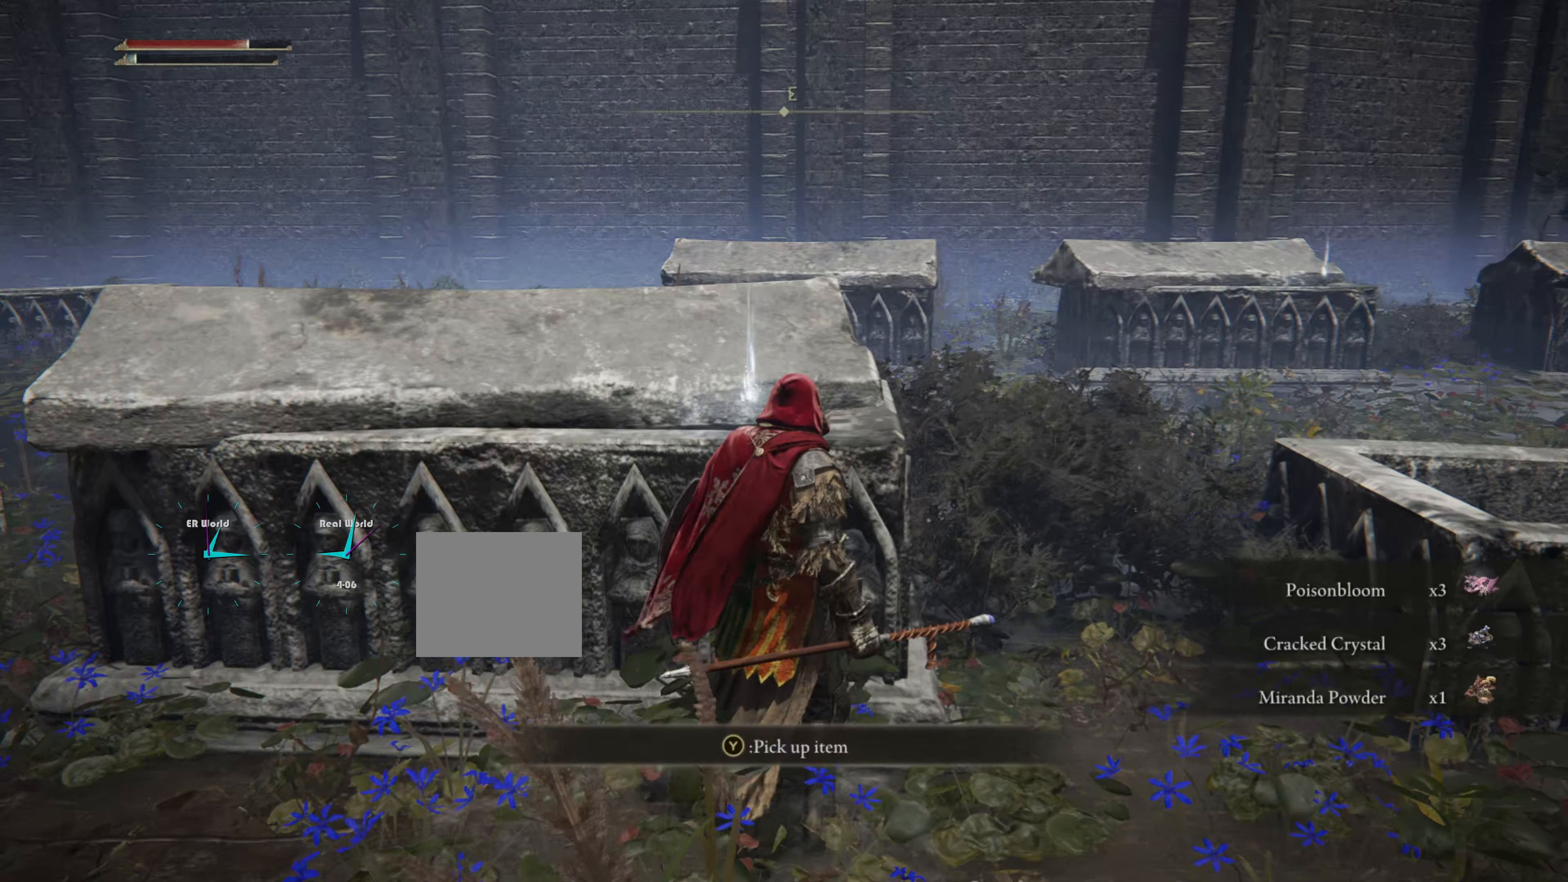
{"buttons": [], "left_stick": "right", "right_stick": "center", "events": [[100, "TRIANGLE", "down"], [317, "TRIANGLE", "up"], [467, "left_stick", "right"]]}
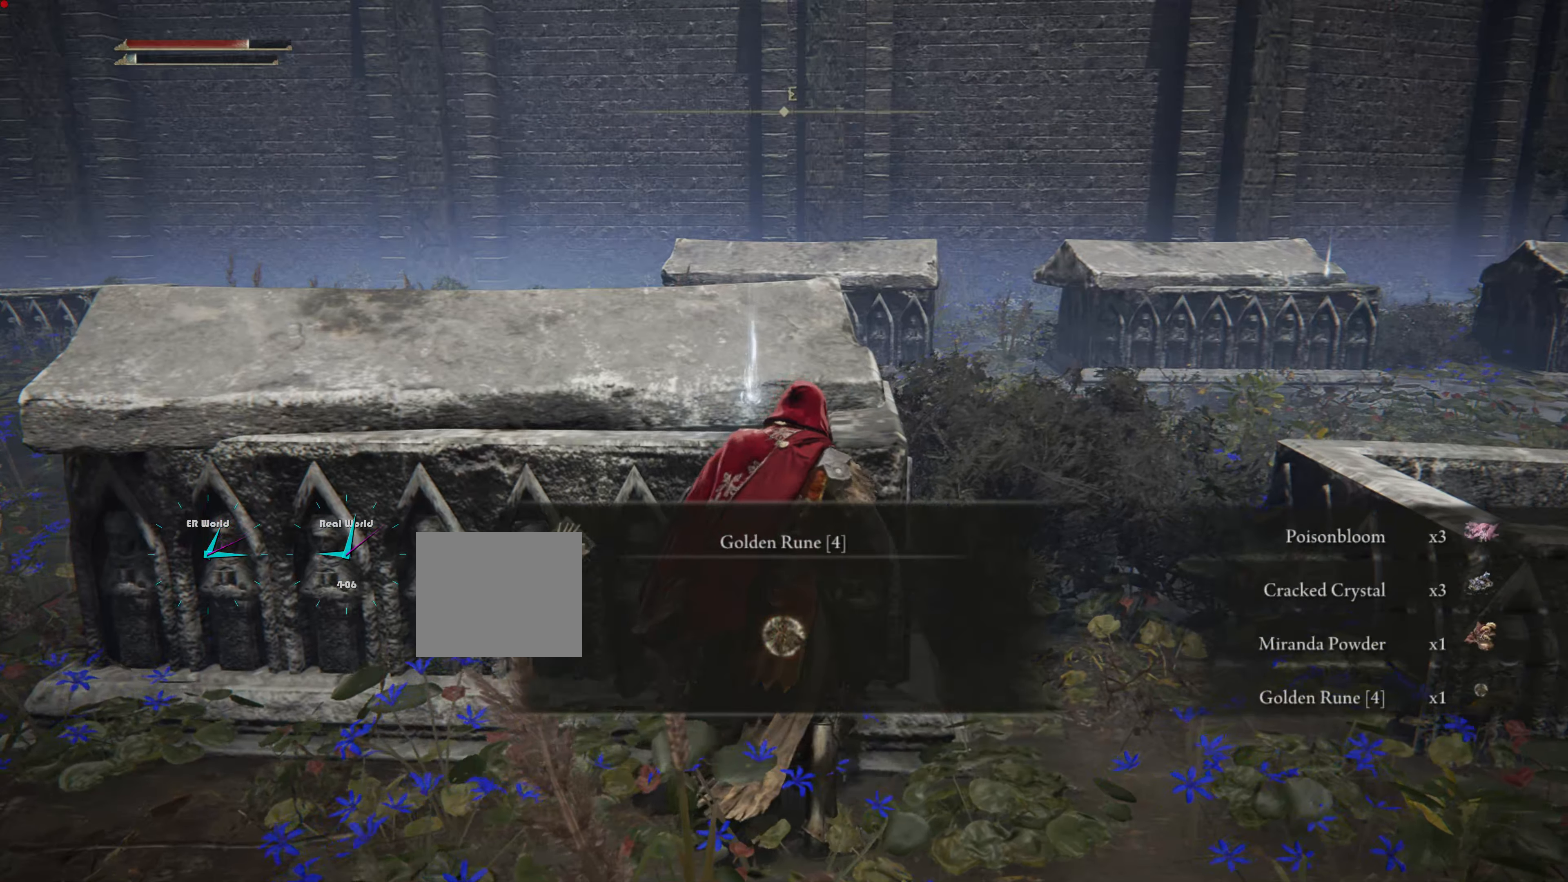
{"buttons": [], "left_stick": "center", "right_stick": "center", "events": [[17, "right_stick", "right"], [100, "left_stick", "up-right"], [217, "right_stick", "center"], [250, "left_stick", "up"], [483, "left_stick", "center"]]}
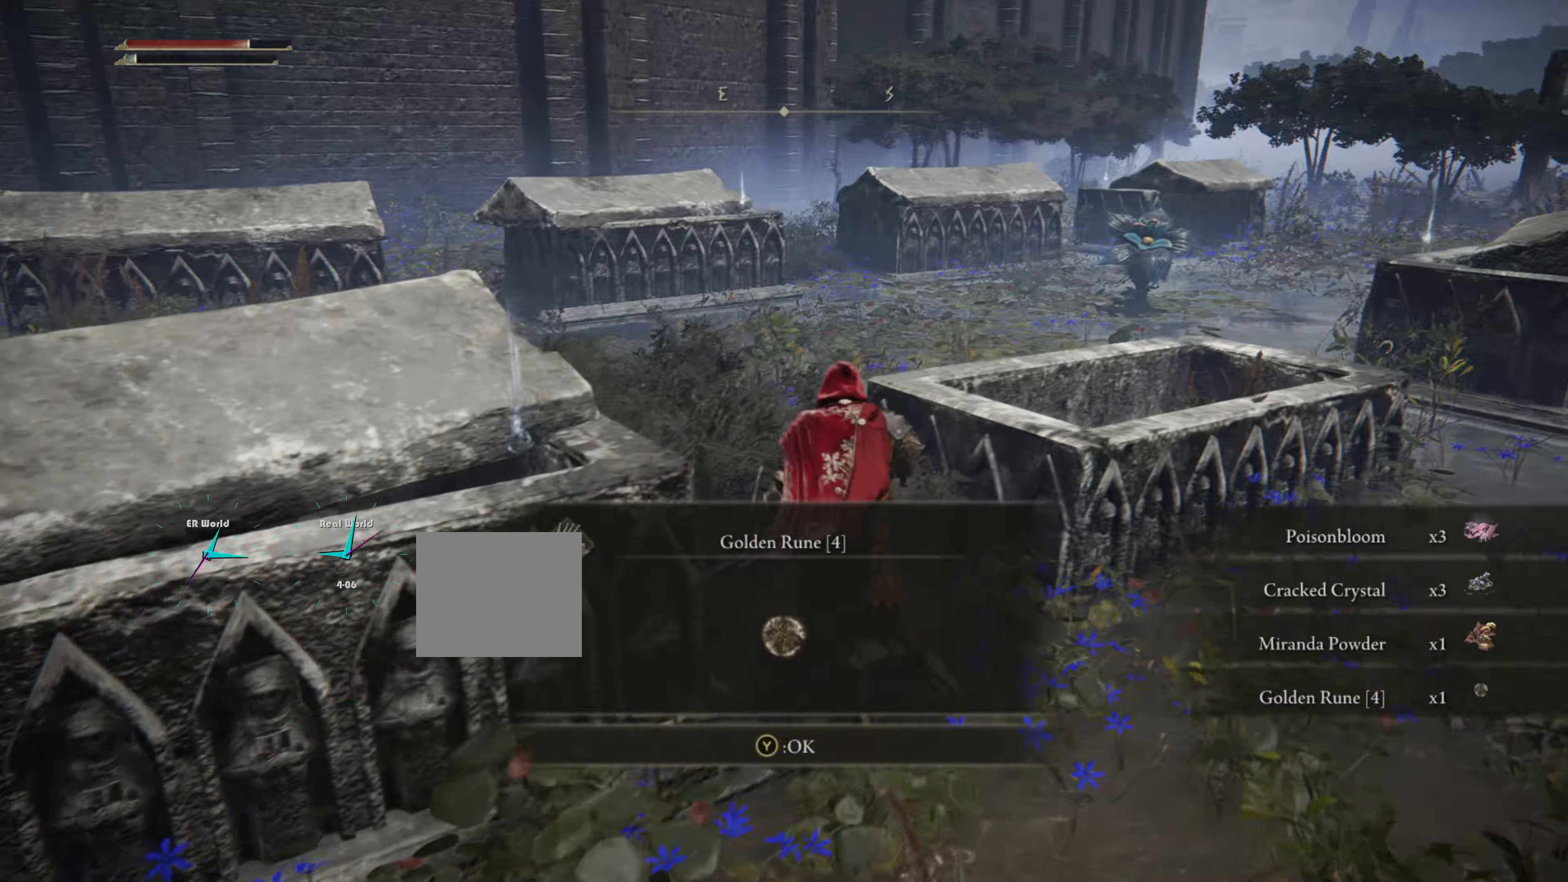
{"buttons": [], "left_stick": "up", "right_stick": "center", "events": [[200, "left_stick", "up"]]}
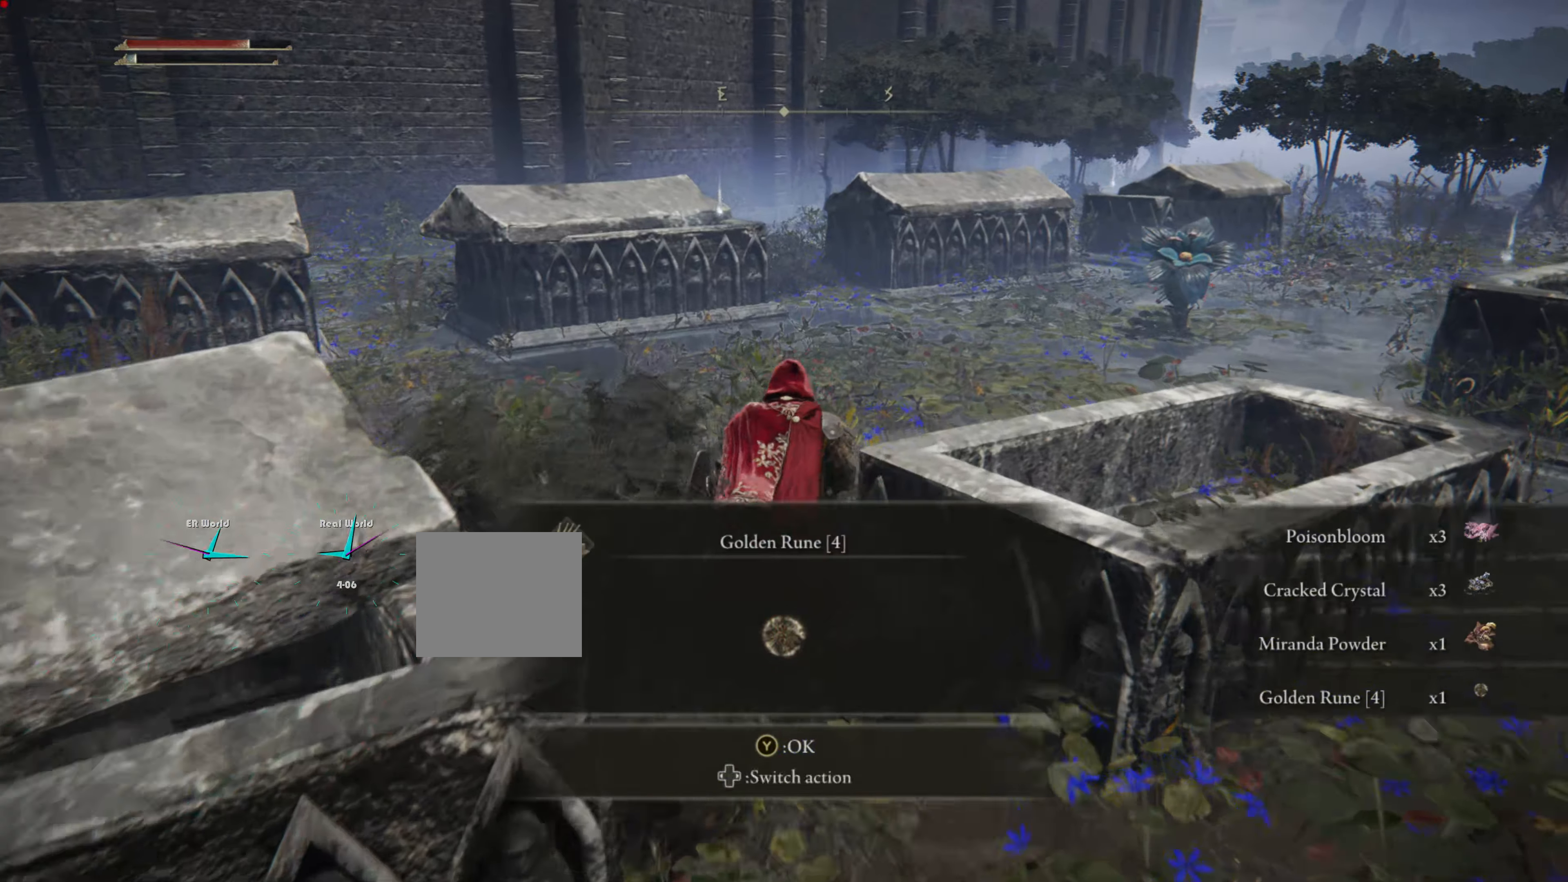
{"buttons": [], "left_stick": "up", "right_stick": "center", "events": [[100, "TRIANGLE", "down"], [216, "TRIANGLE", "up"]]}
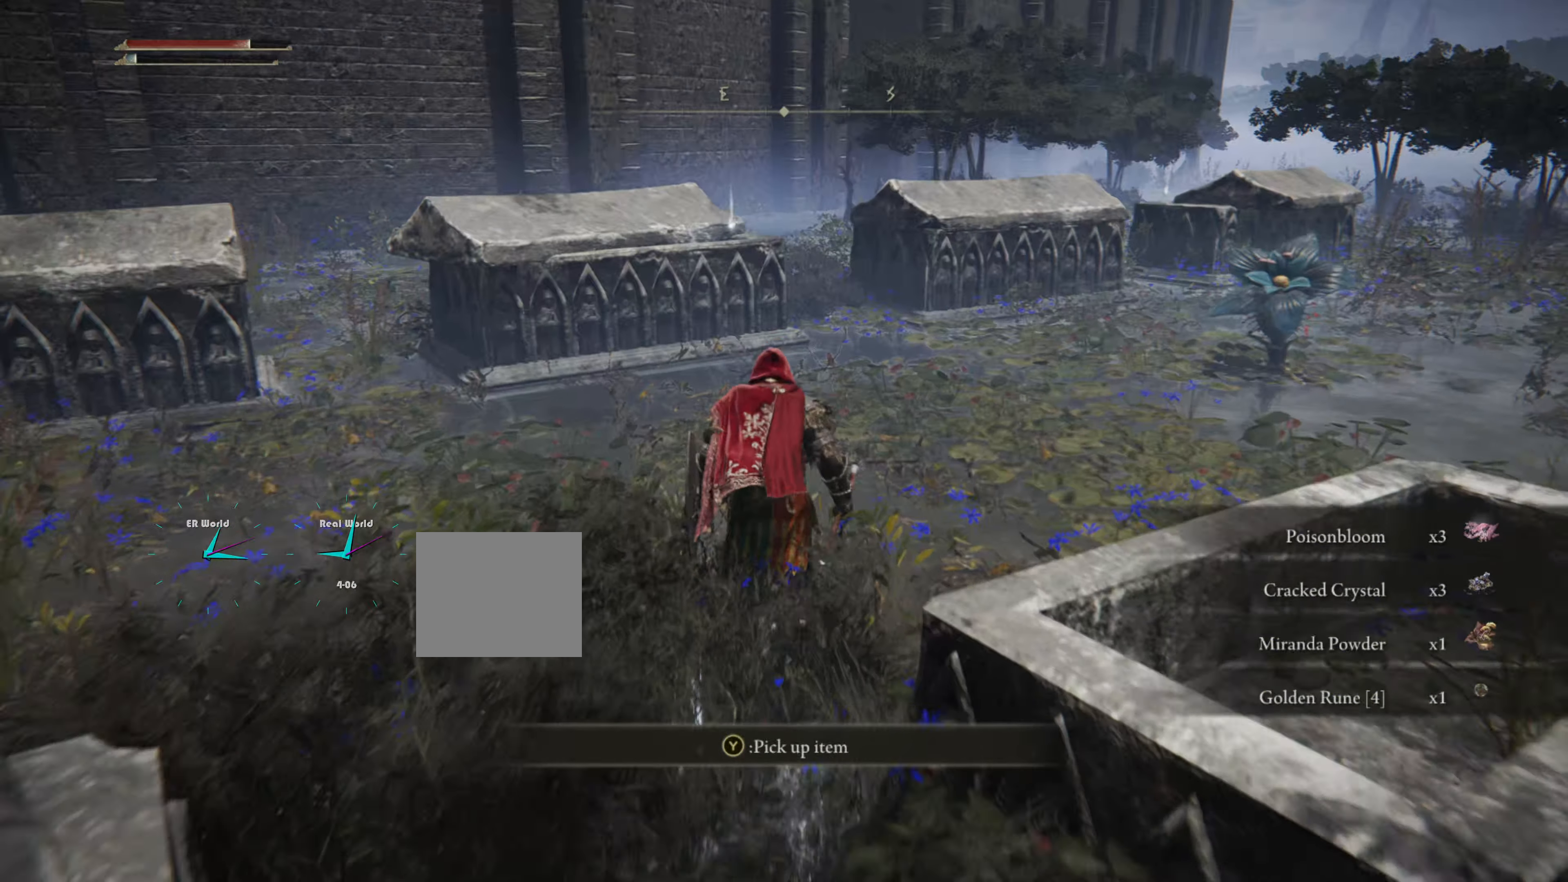
{"buttons": [], "left_stick": "up", "right_stick": "center", "events": []}
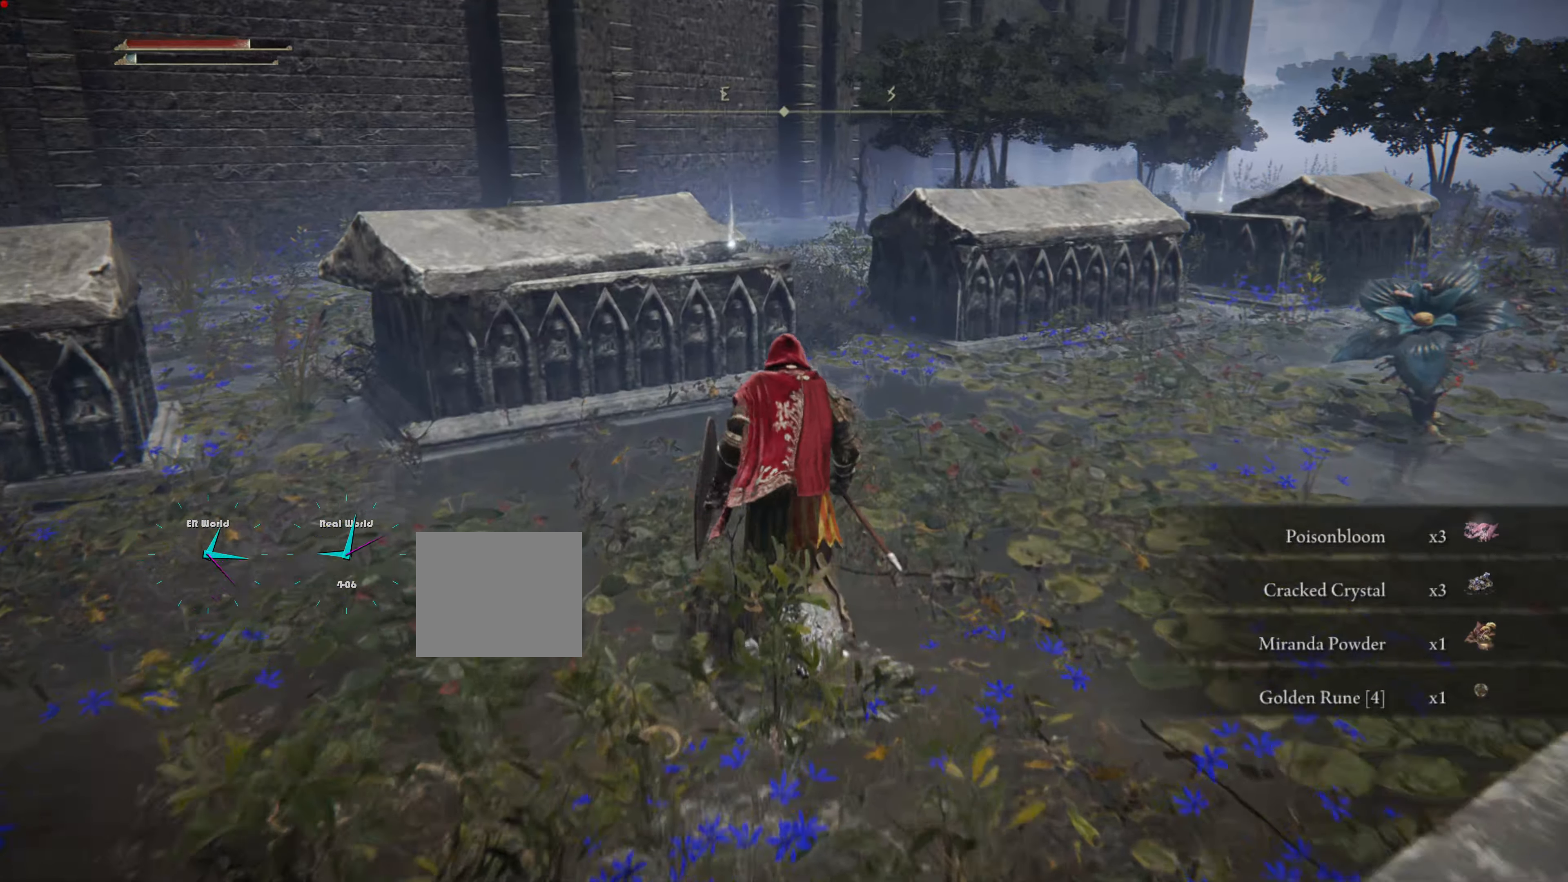
{"buttons": [], "left_stick": "right", "right_stick": "down-right", "events": [[400, "left_stick", "right"], [483, "right_stick", "down-right"]]}
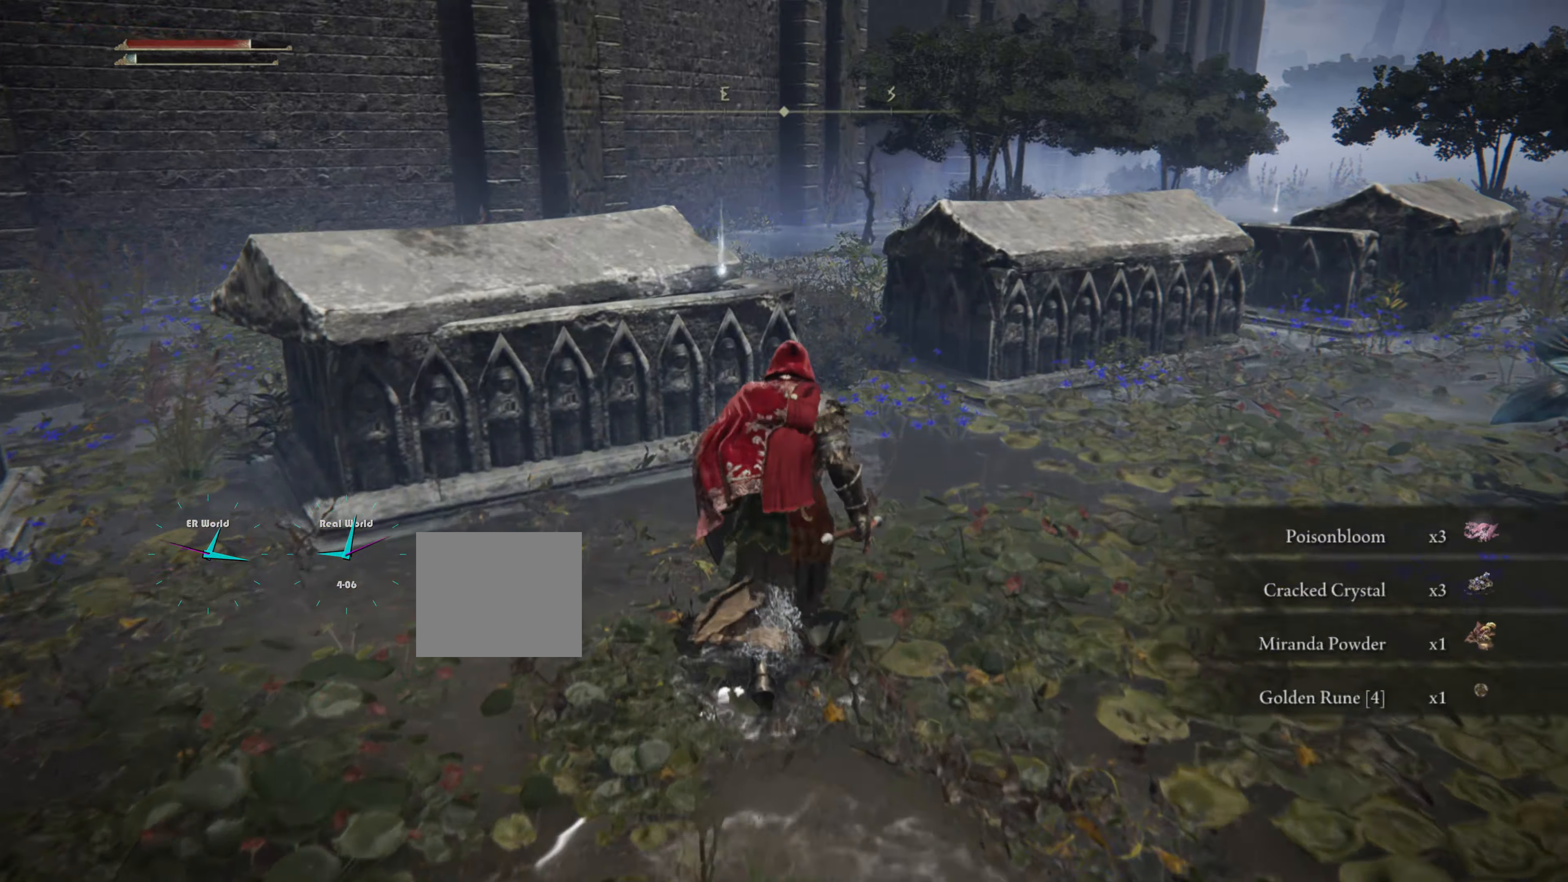
{"buttons": [], "left_stick": "up", "right_stick": "center", "events": [[66, "left_stick", "up"], [283, "right_stick", "center"], [383, "R3", "down"], [500, "R3", "up"]]}
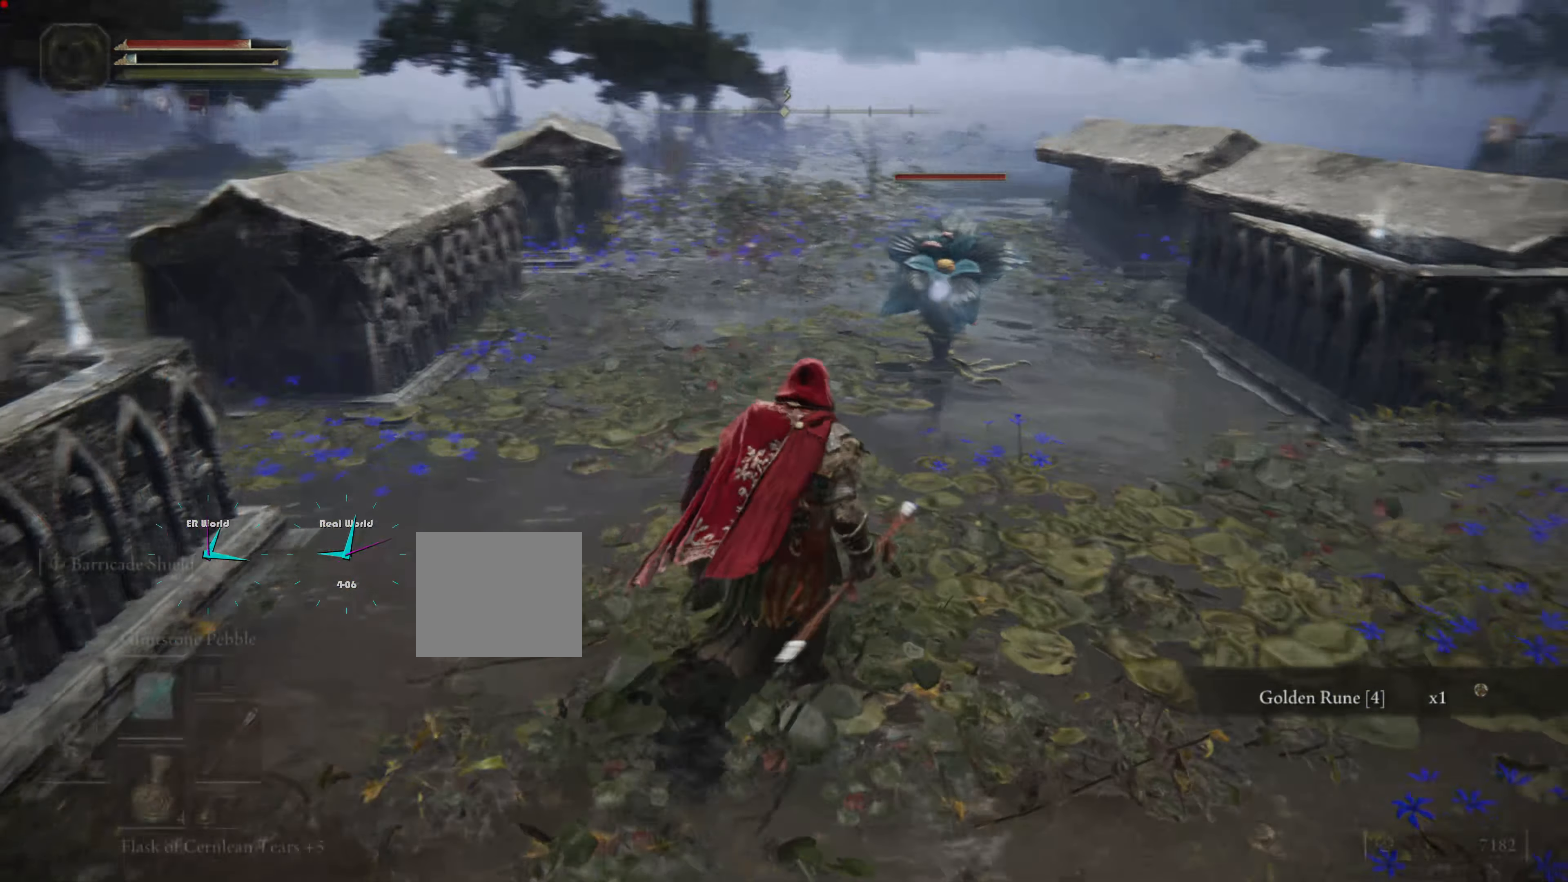
{"buttons": ["R1"], "left_stick": "down", "right_stick": "center", "events": [[233, "R1", "down"], [233, "left_stick", "center"], [350, "R1", "up"], [416, "left_stick", "down"], [433, "R1", "down"]]}
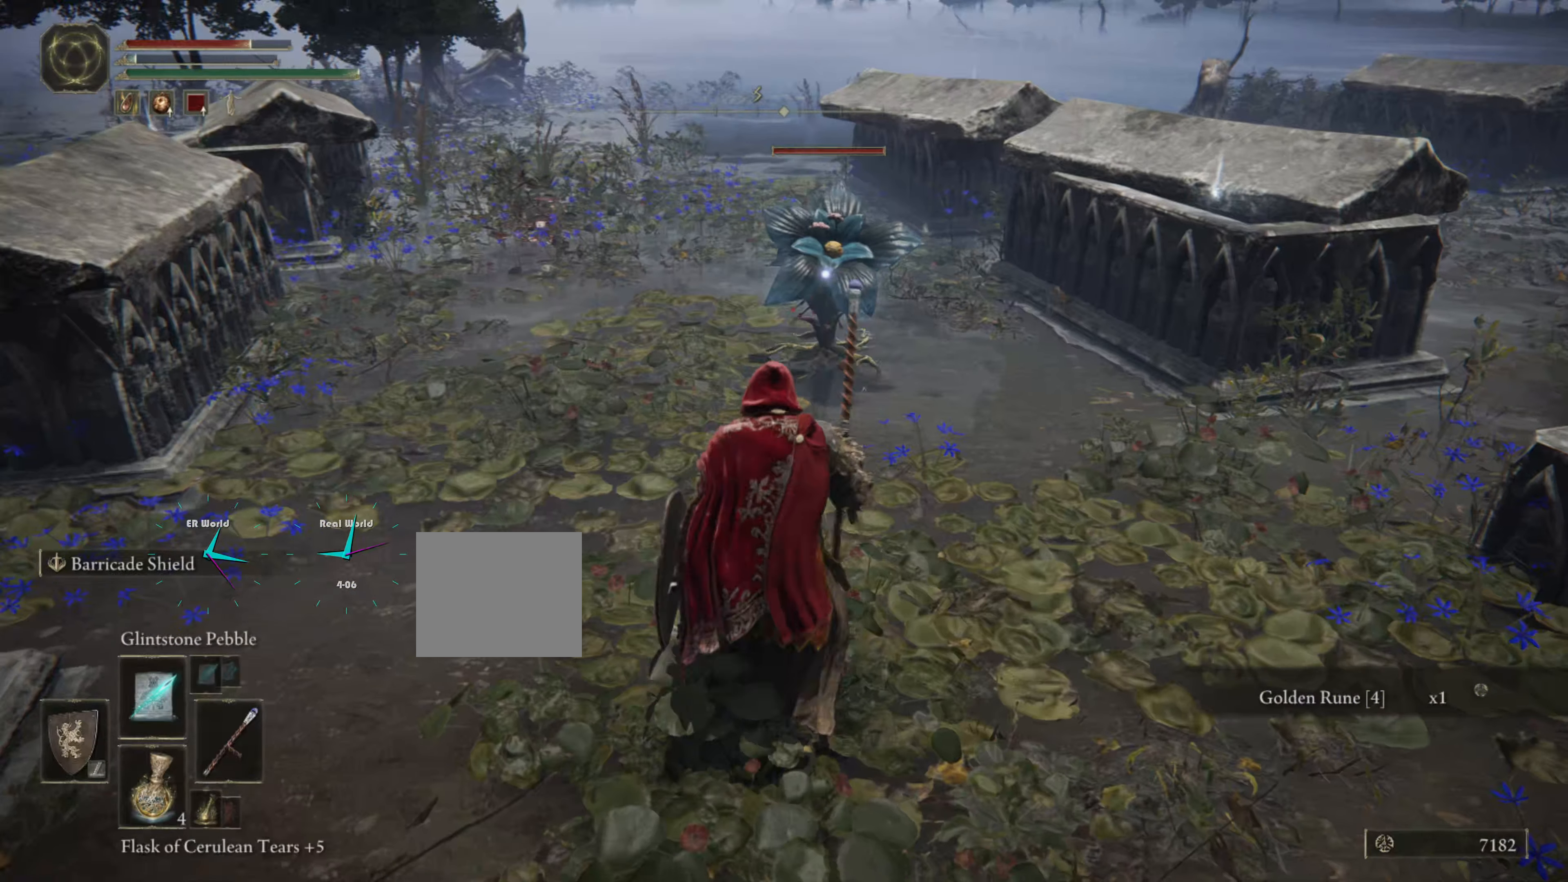
{"buttons": ["R1"], "left_stick": "center", "right_stick": "center", "events": [[83, "R1", "up"], [150, "R1", "down"], [233, "R1", "up"], [300, "left_stick", "down-right"], [316, "R1", "down"], [416, "R1", "up"], [416, "left_stick", "center"], [500, "R1", "down"]]}
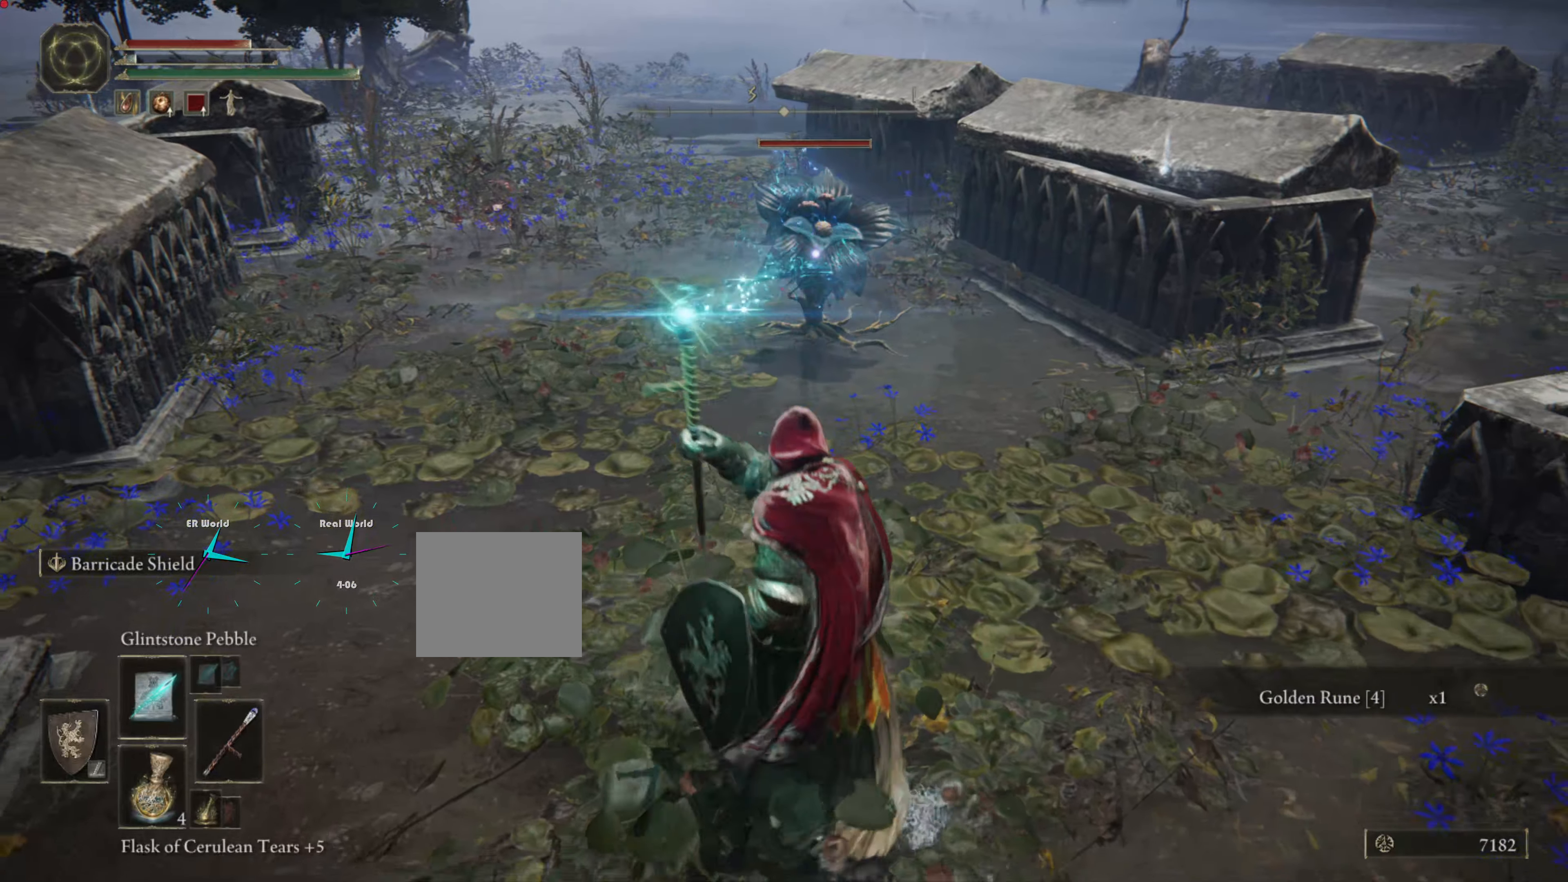
{"buttons": ["R1"], "left_stick": "center", "right_stick": "center", "events": [[50, "R1", "up"], [150, "R1", "down"], [233, "R1", "up"], [300, "R1", "down"], [433, "R1", "up"], [500, "R1", "down"]]}
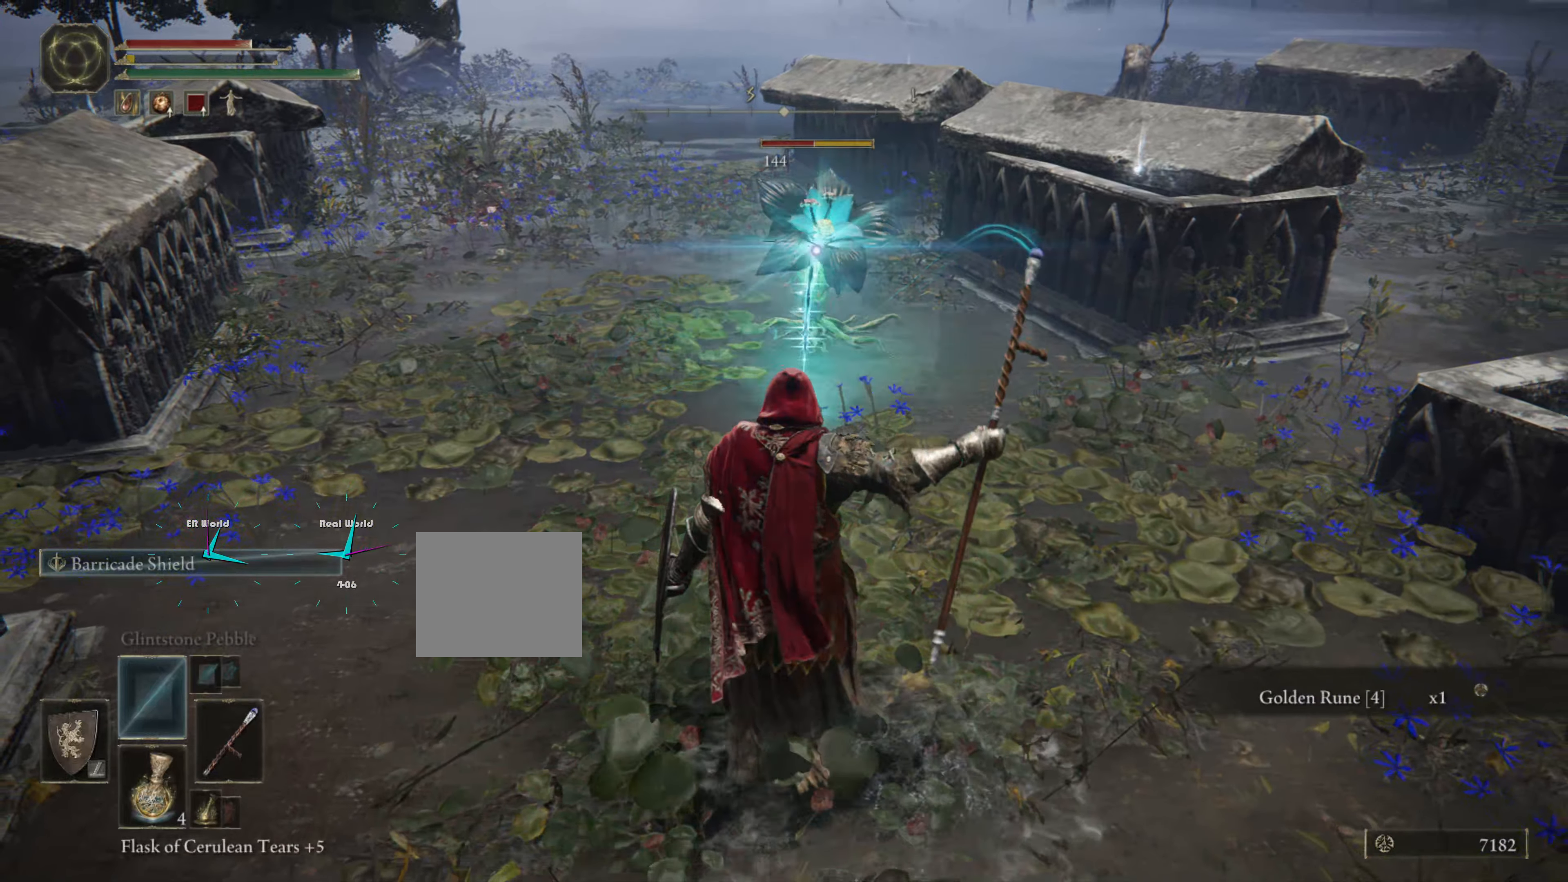
{"buttons": [], "left_stick": "center", "right_stick": "center", "events": [[66, "R1", "up"], [166, "R1", "down"], [283, "R1", "up"]]}
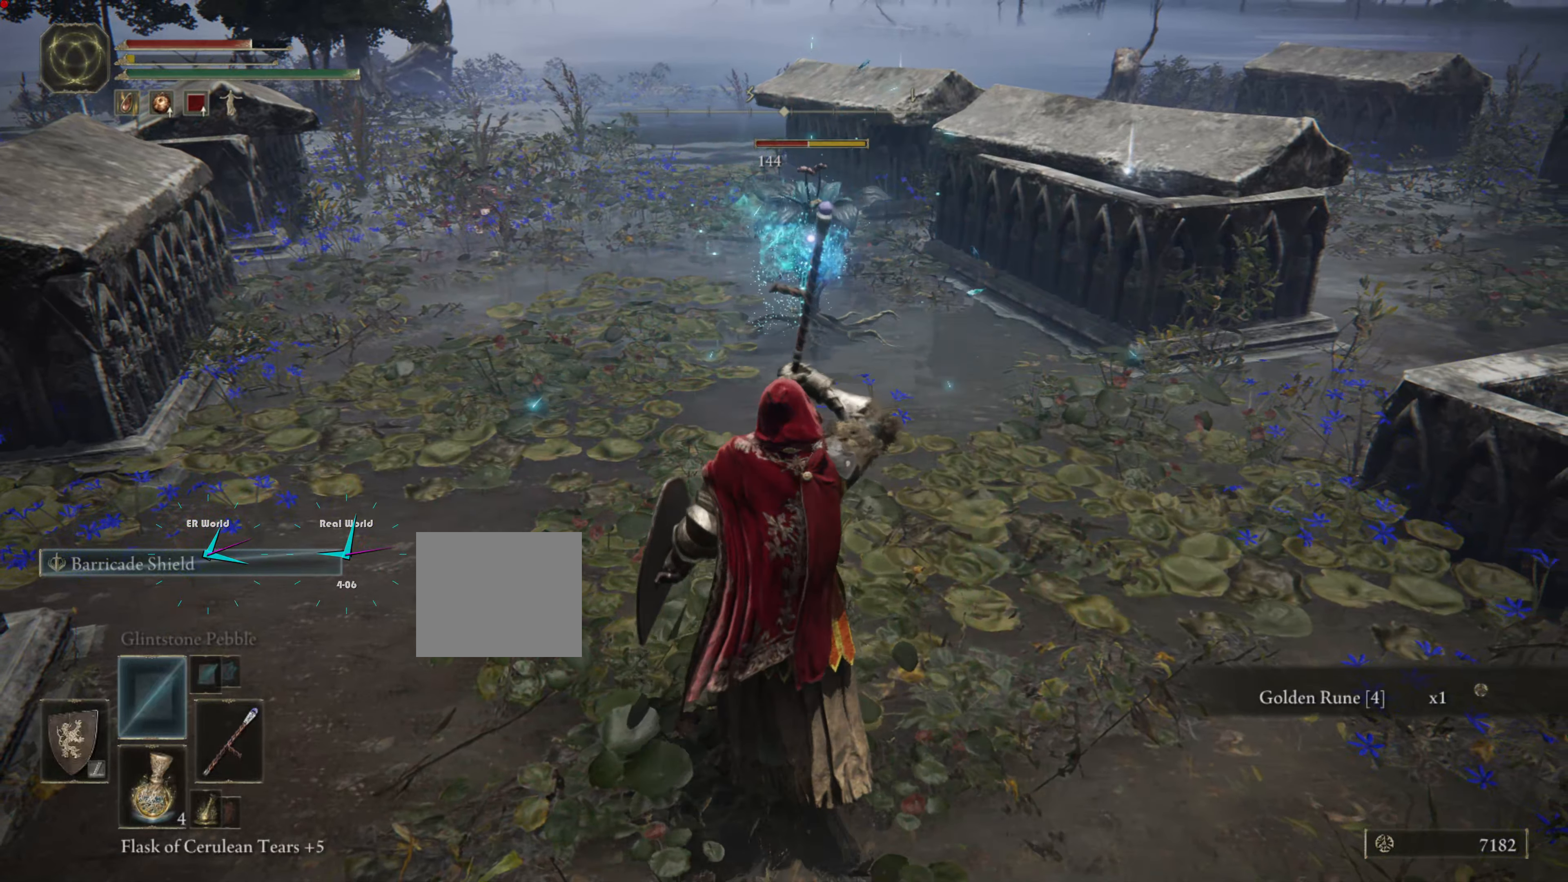
{"buttons": [], "left_stick": "center", "right_stick": "center", "events": []}
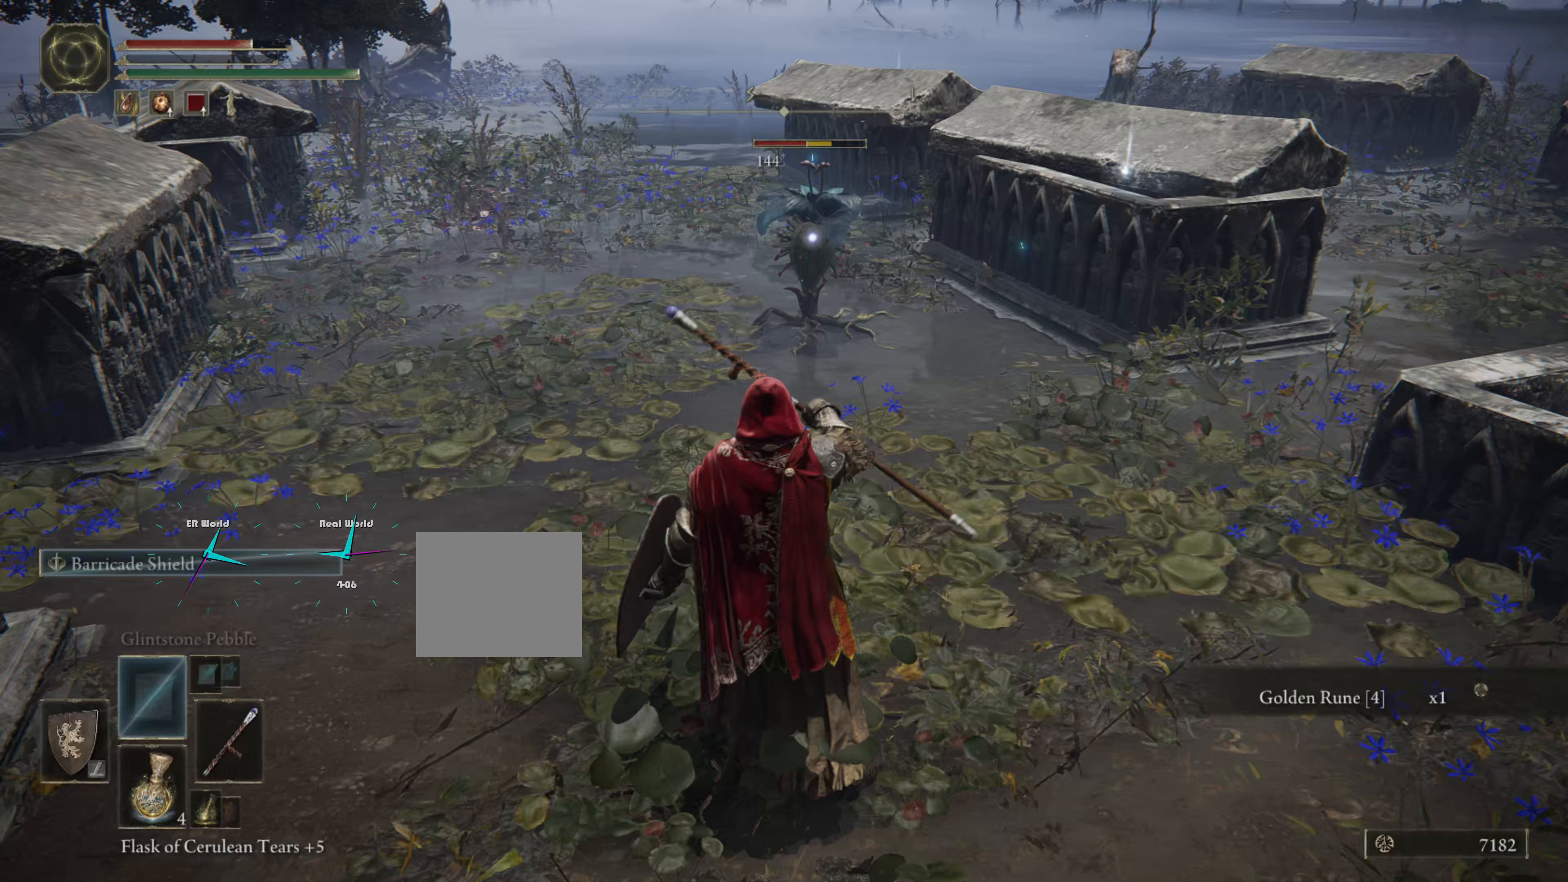
{"buttons": [], "left_stick": "down", "right_stick": "center", "events": [[33, "left_stick", "down"], [233, "SQUARE", "down"], [350, "SQUARE", "up"]]}
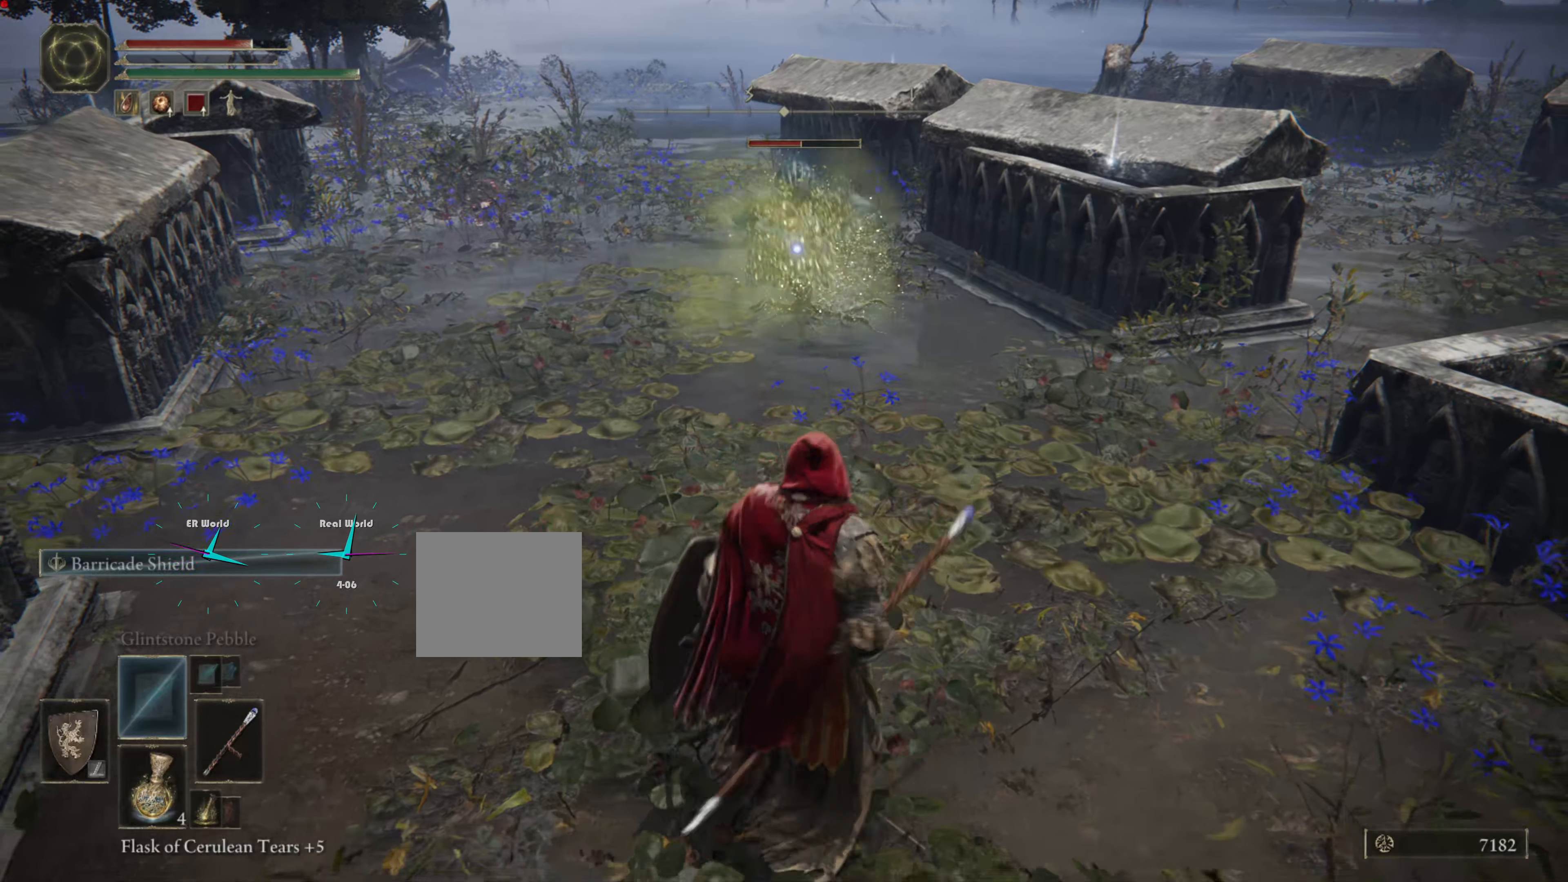
{"buttons": [], "left_stick": "down", "right_stick": "center", "events": []}
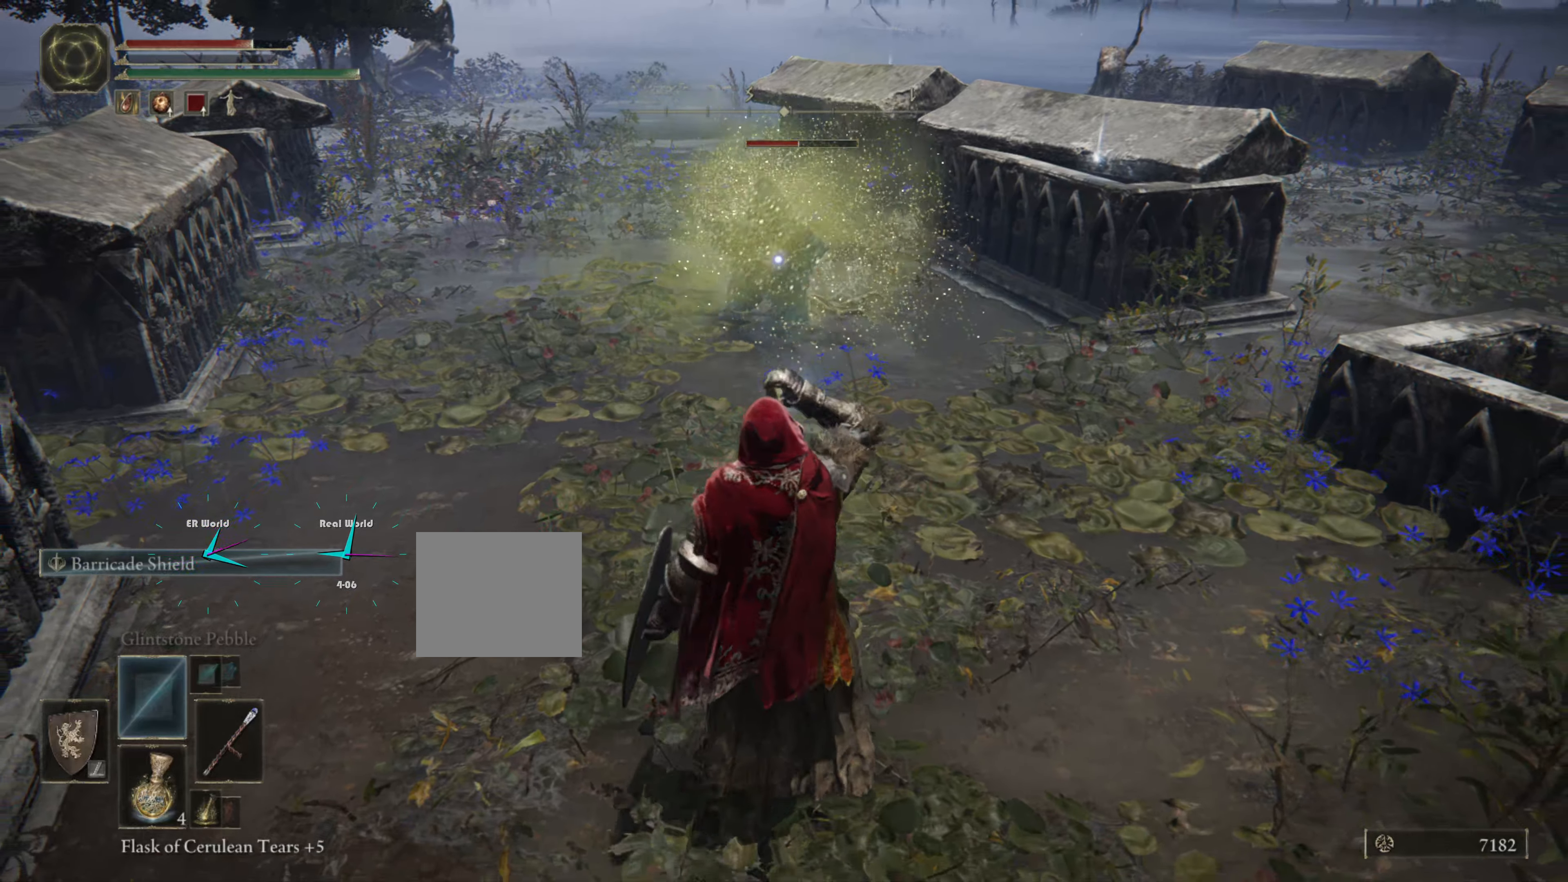
{"buttons": ["R1"], "left_stick": "center", "right_stick": "center", "events": [[417, "R1", "down"], [417, "left_stick", "center"]]}
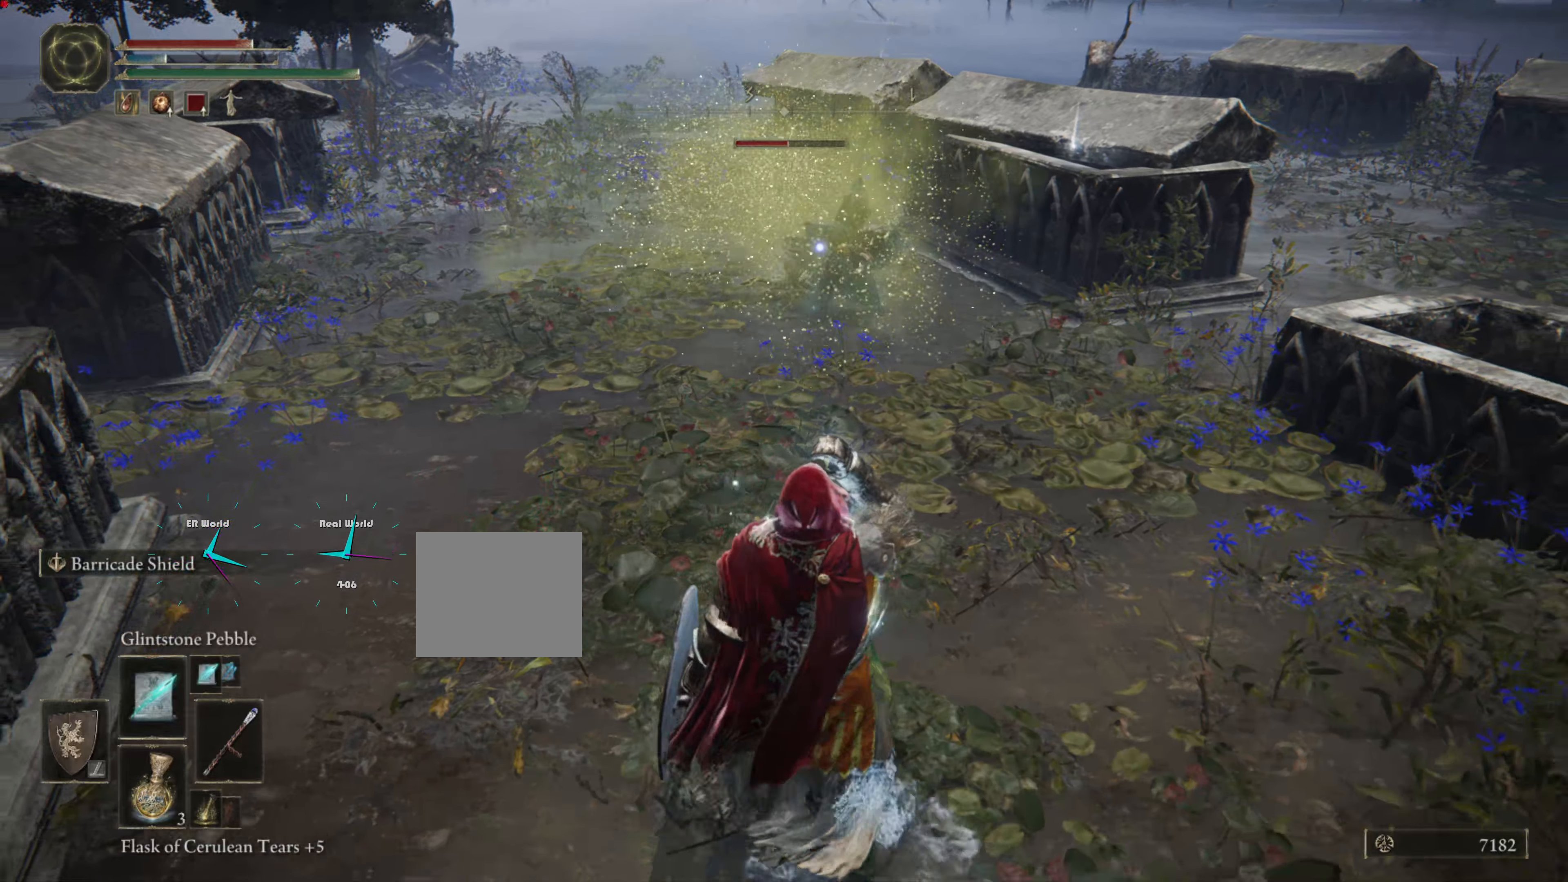
{"buttons": [], "left_stick": "center", "right_stick": "center", "events": [[50, "R1", "up"], [117, "R1", "down"], [233, "R1", "up"], [333, "R1", "down"], [400, "R1", "up"]]}
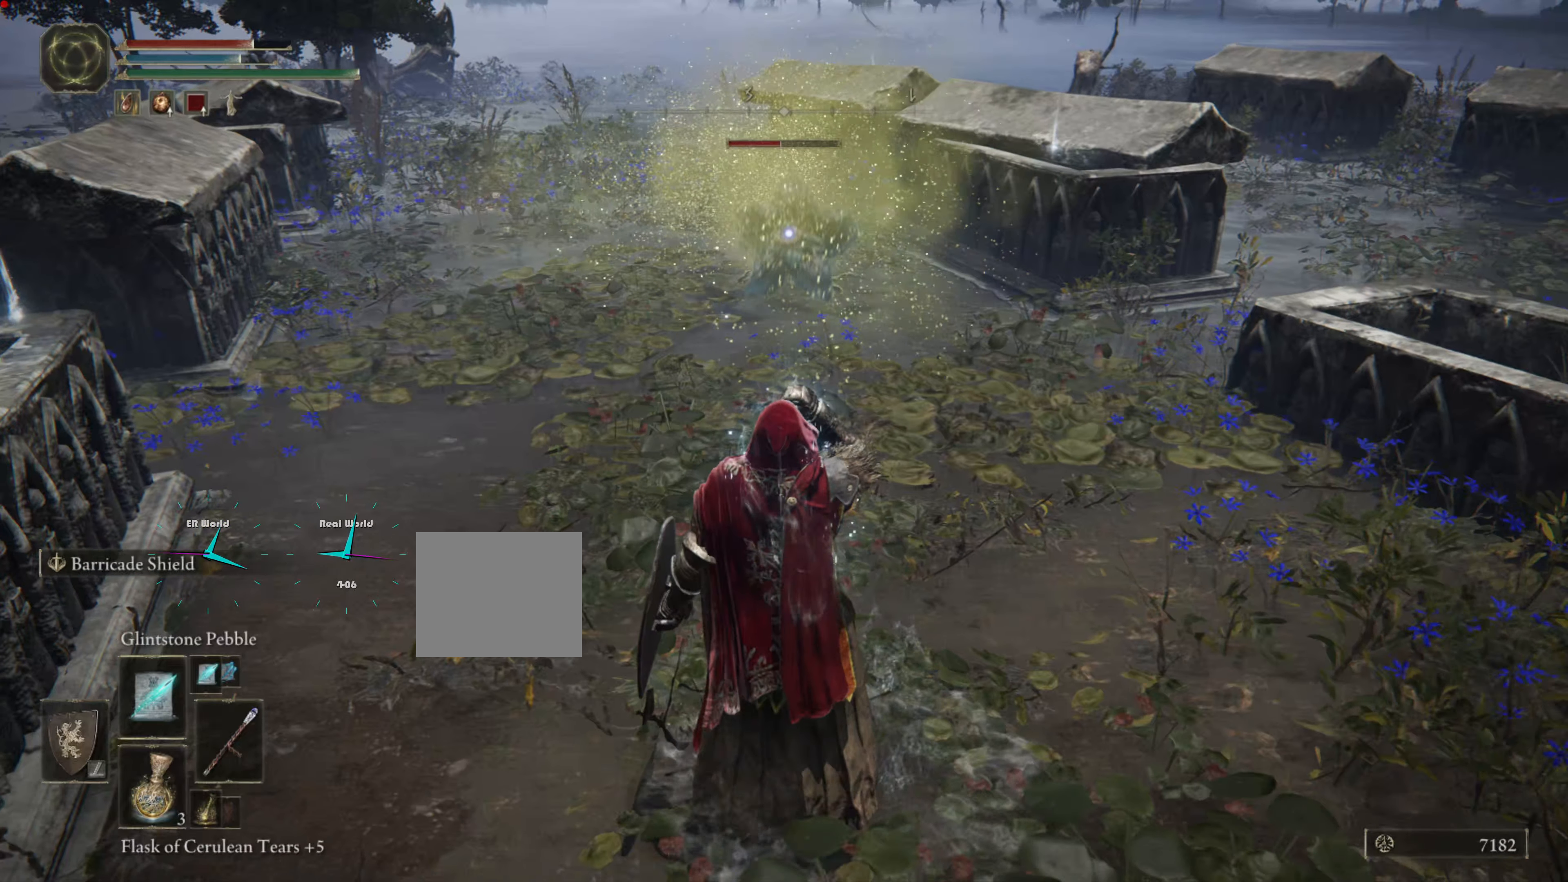
{"buttons": [], "left_stick": "center", "right_stick": "center", "events": [[17, "R1", "down"], [117, "R1", "up"], [200, "R1", "down"], [283, "R1", "up"], [367, "R1", "down"], [433, "R1", "up"]]}
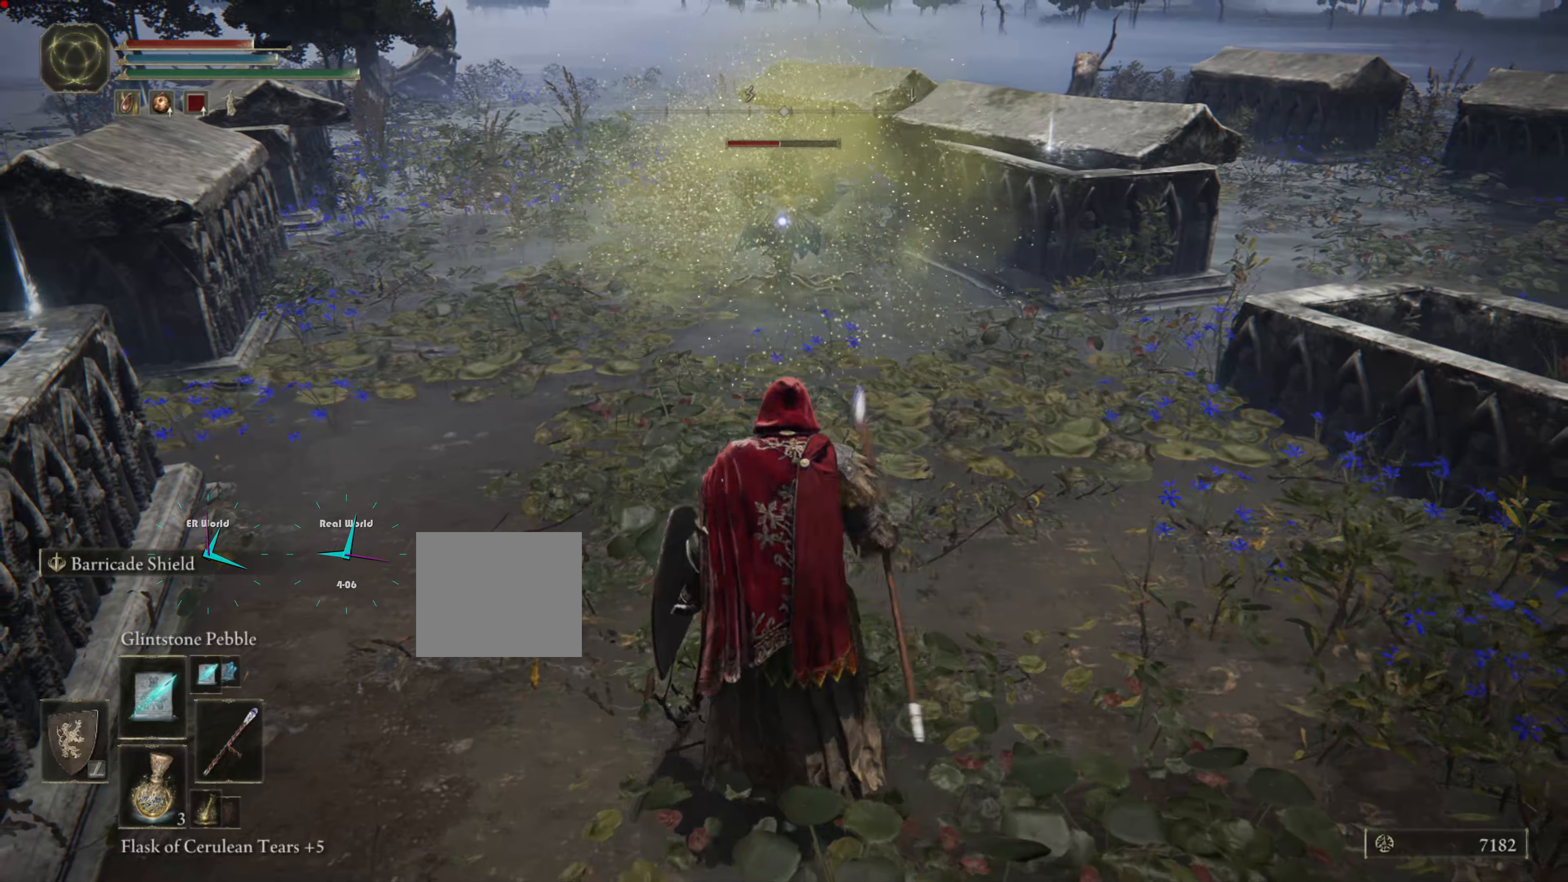
{"buttons": [], "left_stick": "center", "right_stick": "center", "events": [[50, "R1", "down"], [117, "R1", "up"], [200, "R1", "down"], [300, "R1", "up"], [383, "R1", "down"], [483, "R1", "up"]]}
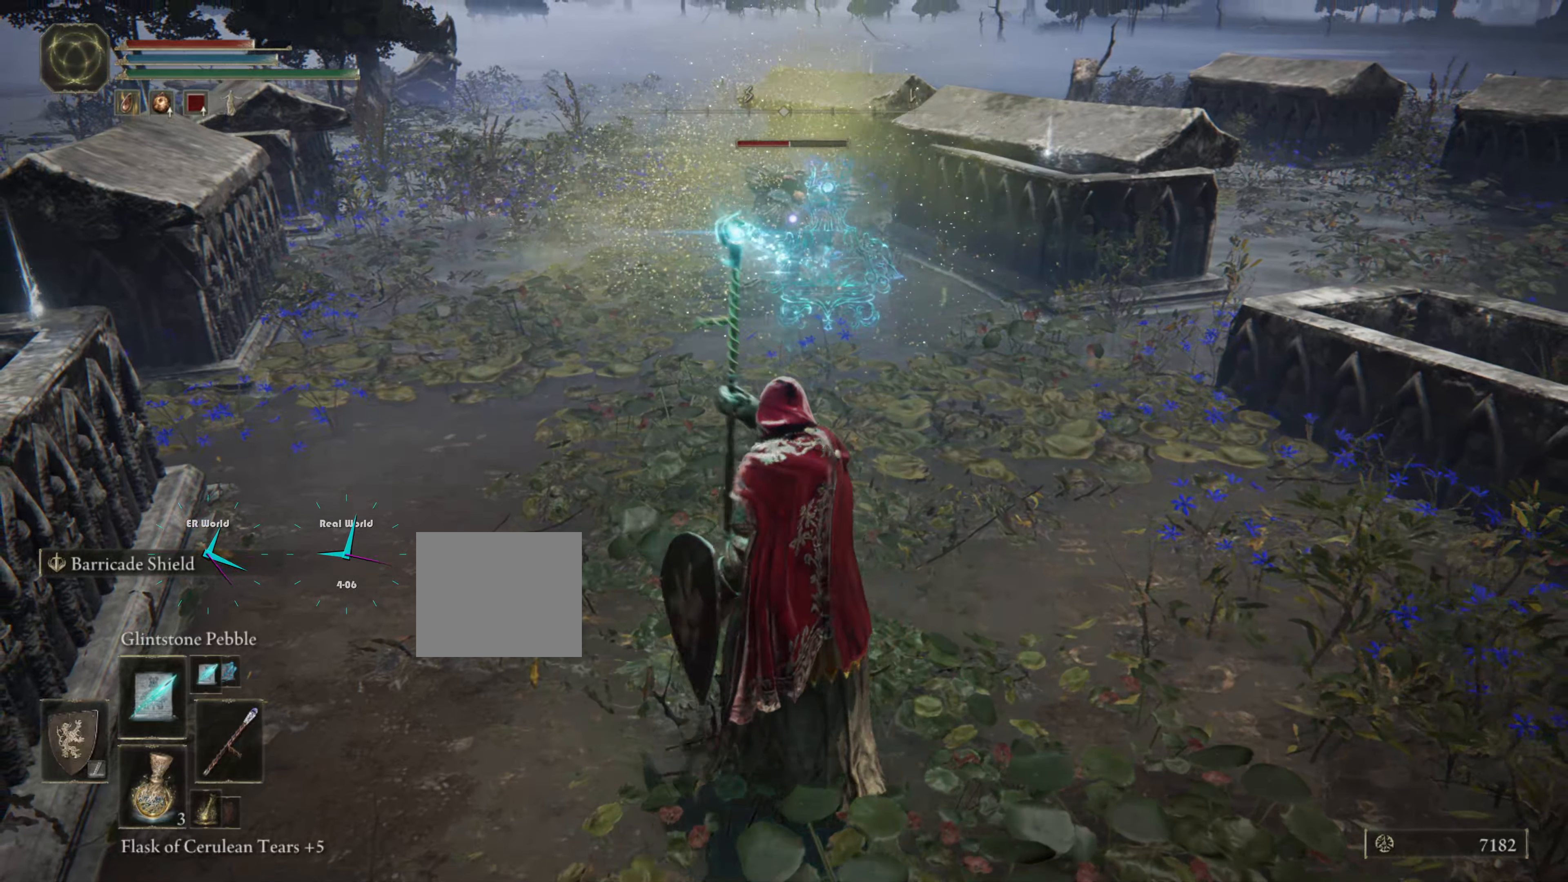
{"buttons": [], "left_stick": "center", "right_stick": "center", "events": [[67, "R1", "down"], [183, "R1", "up"], [267, "R1", "down"], [367, "R1", "up"]]}
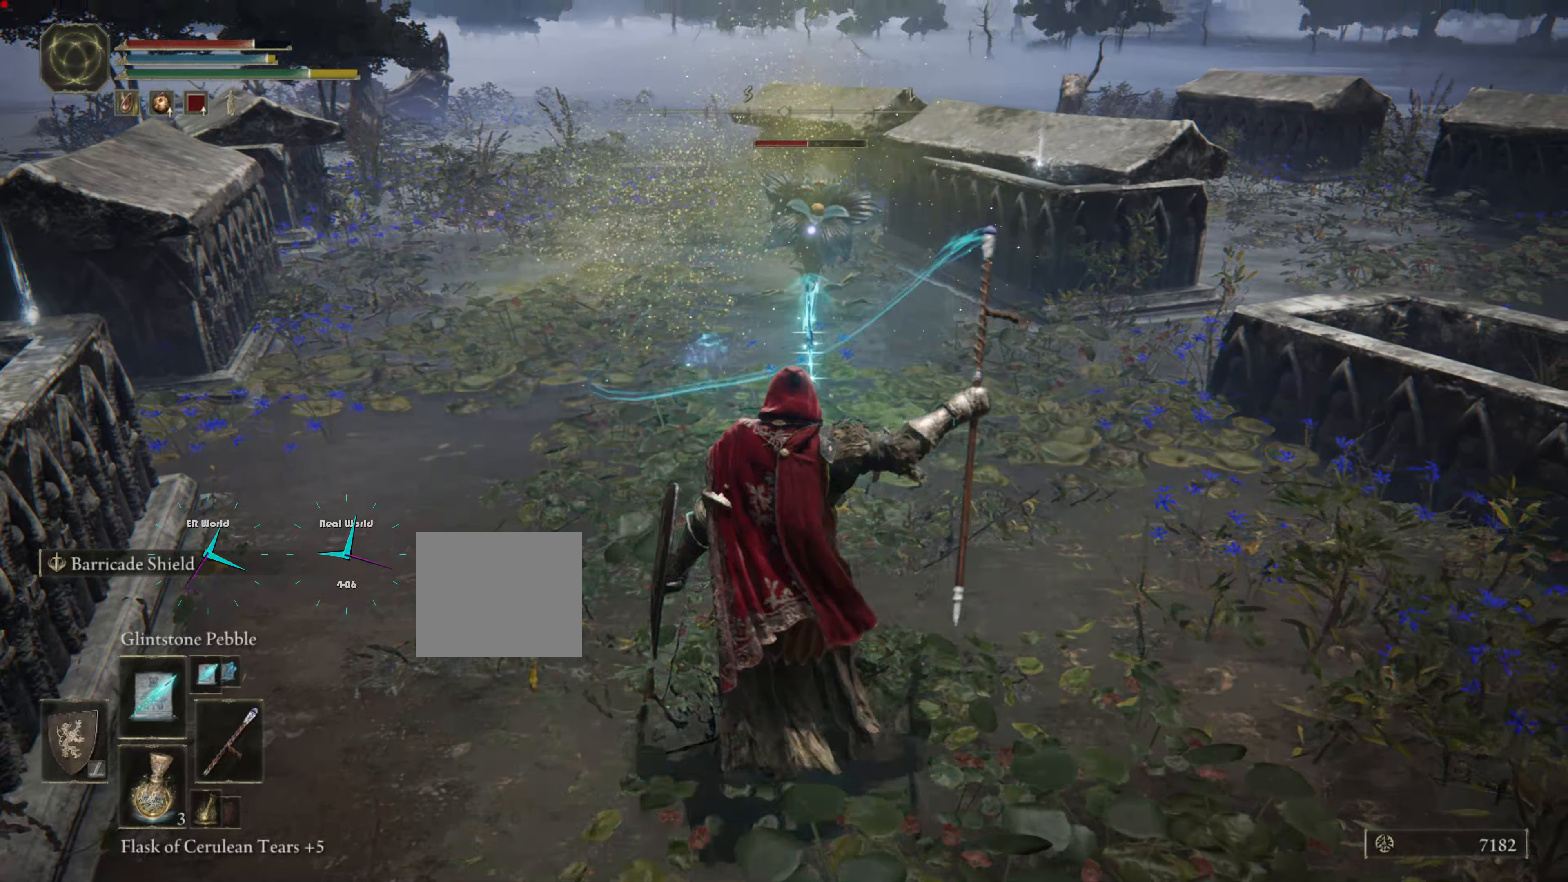
{"buttons": [], "left_stick": "center", "right_stick": "center", "events": []}
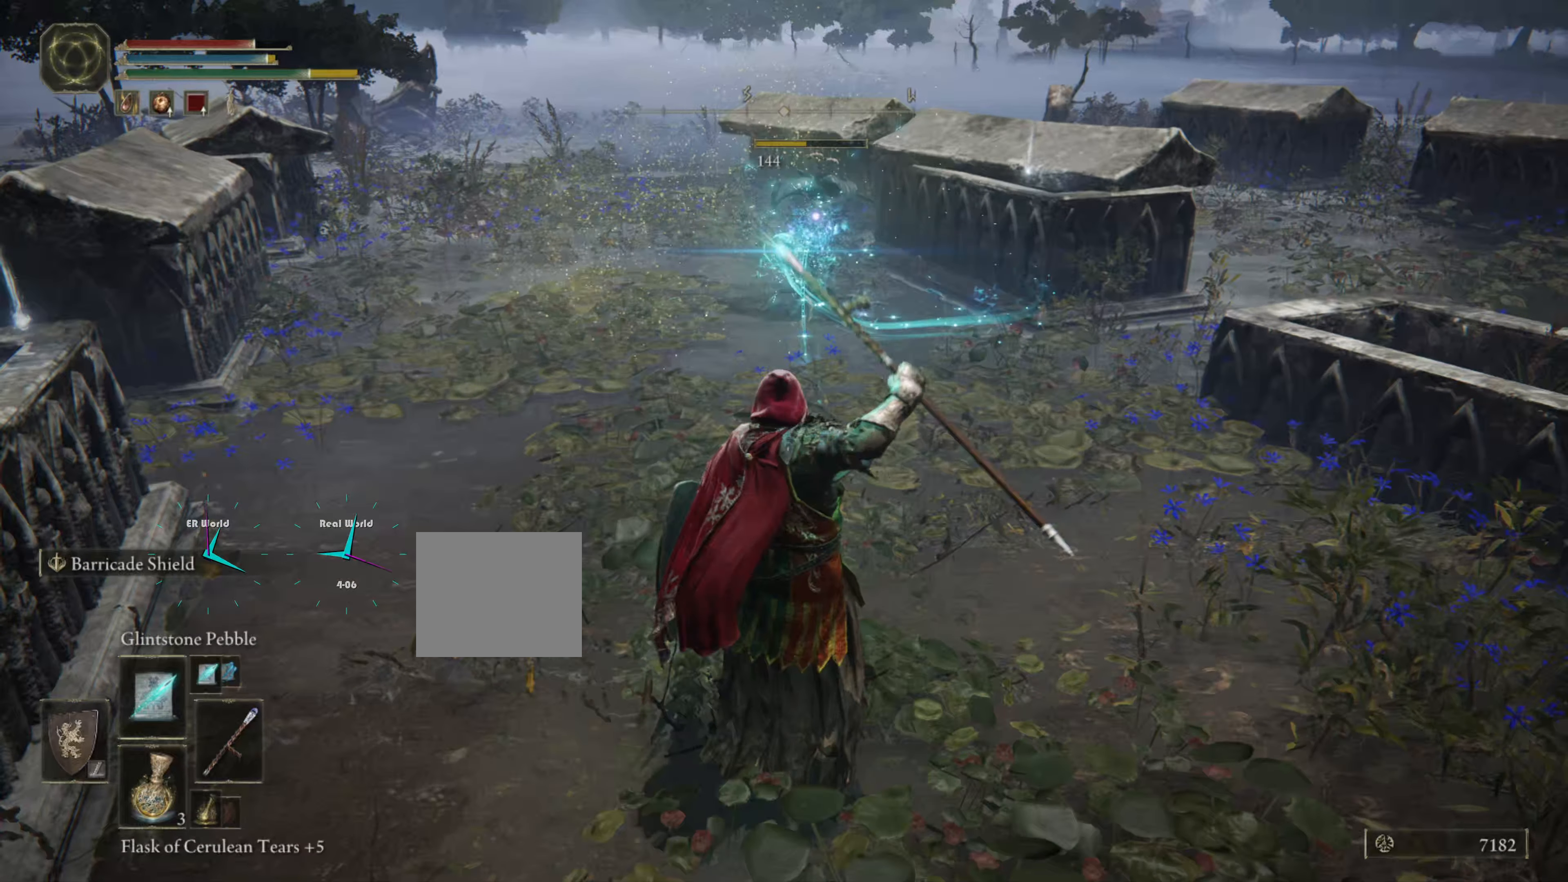
{"buttons": [], "left_stick": "up-left", "right_stick": "left", "events": [[83, "left_stick", "up-left"], [400, "right_stick", "left"]]}
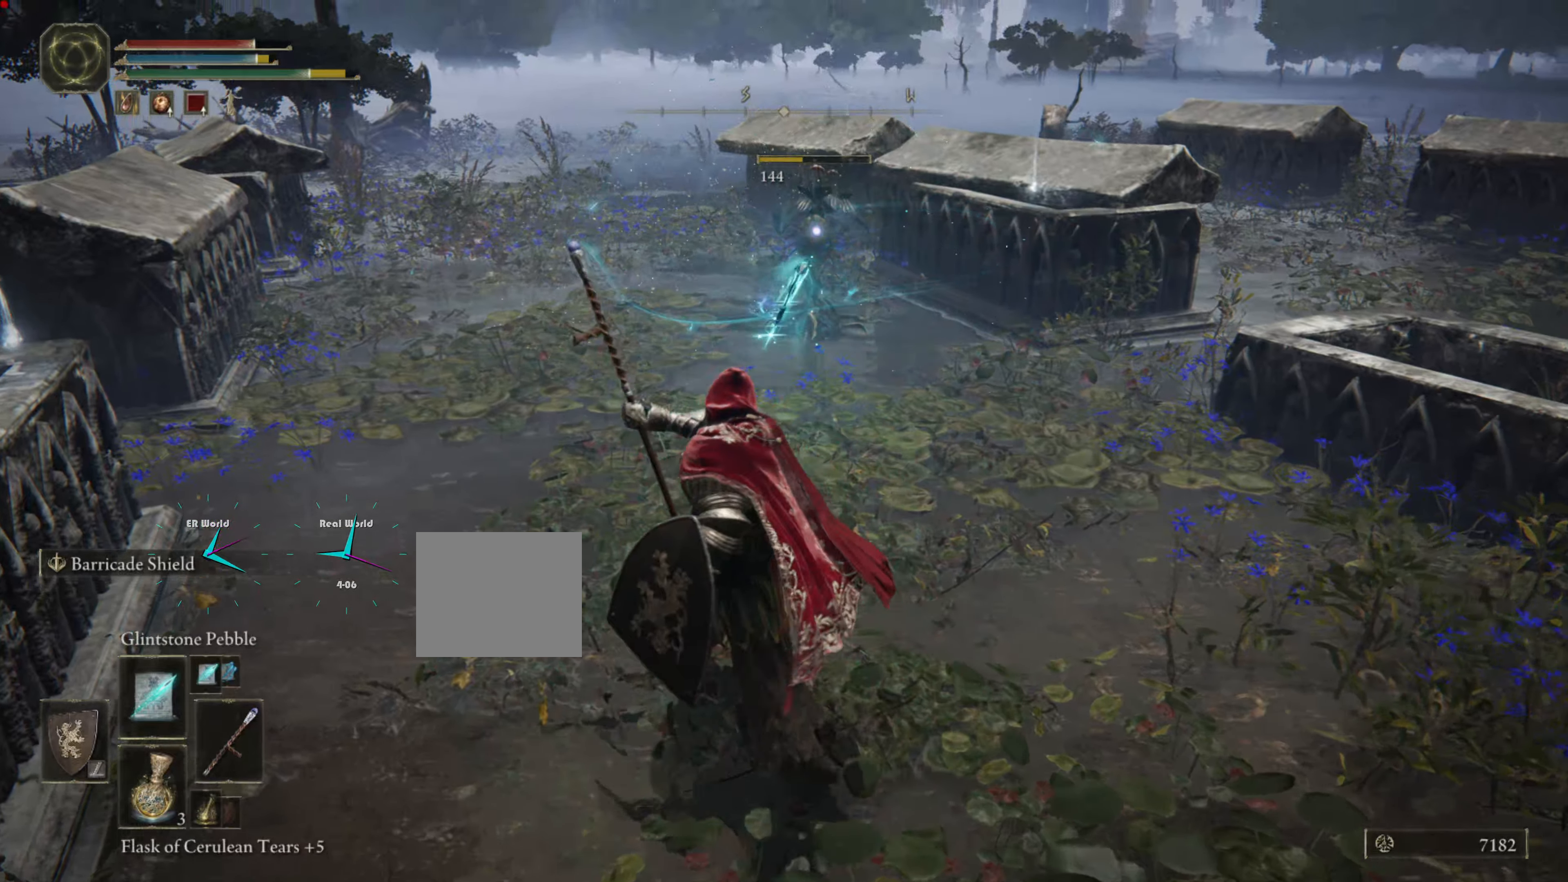
{"buttons": [], "left_stick": "up-left", "right_stick": "center", "events": [[250, "left_stick", "center"], [250, "right_stick", "center"], [383, "left_stick", "up-left"]]}
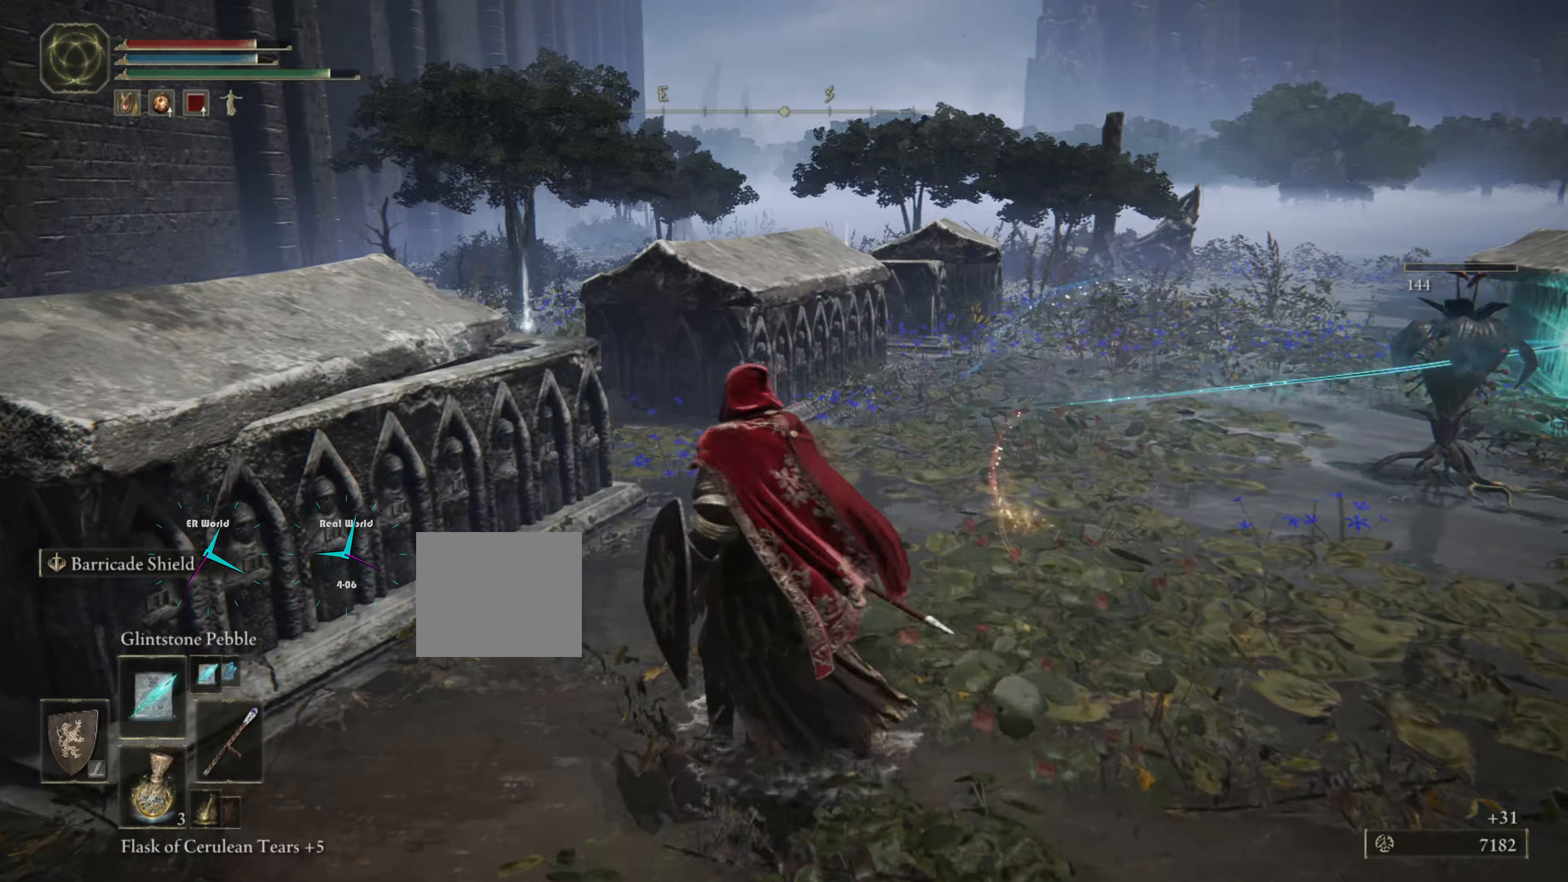
{"buttons": [], "left_stick": "up", "right_stick": "center"}
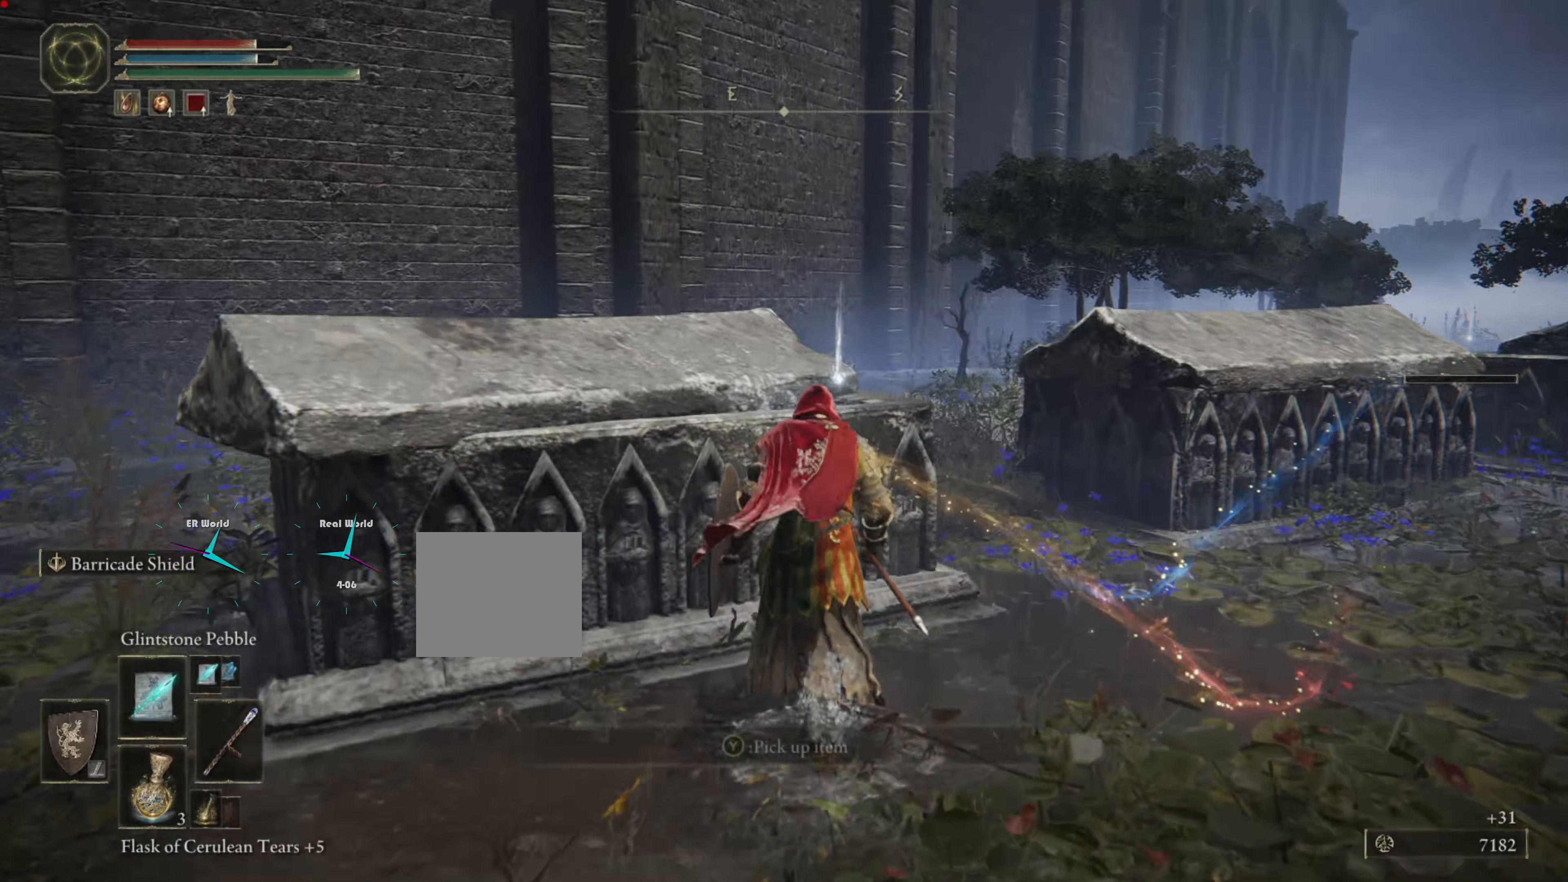
{"buttons": [], "left_stick": "center", "right_stick": "center", "events": [[300, "left_stick", "center"]]}
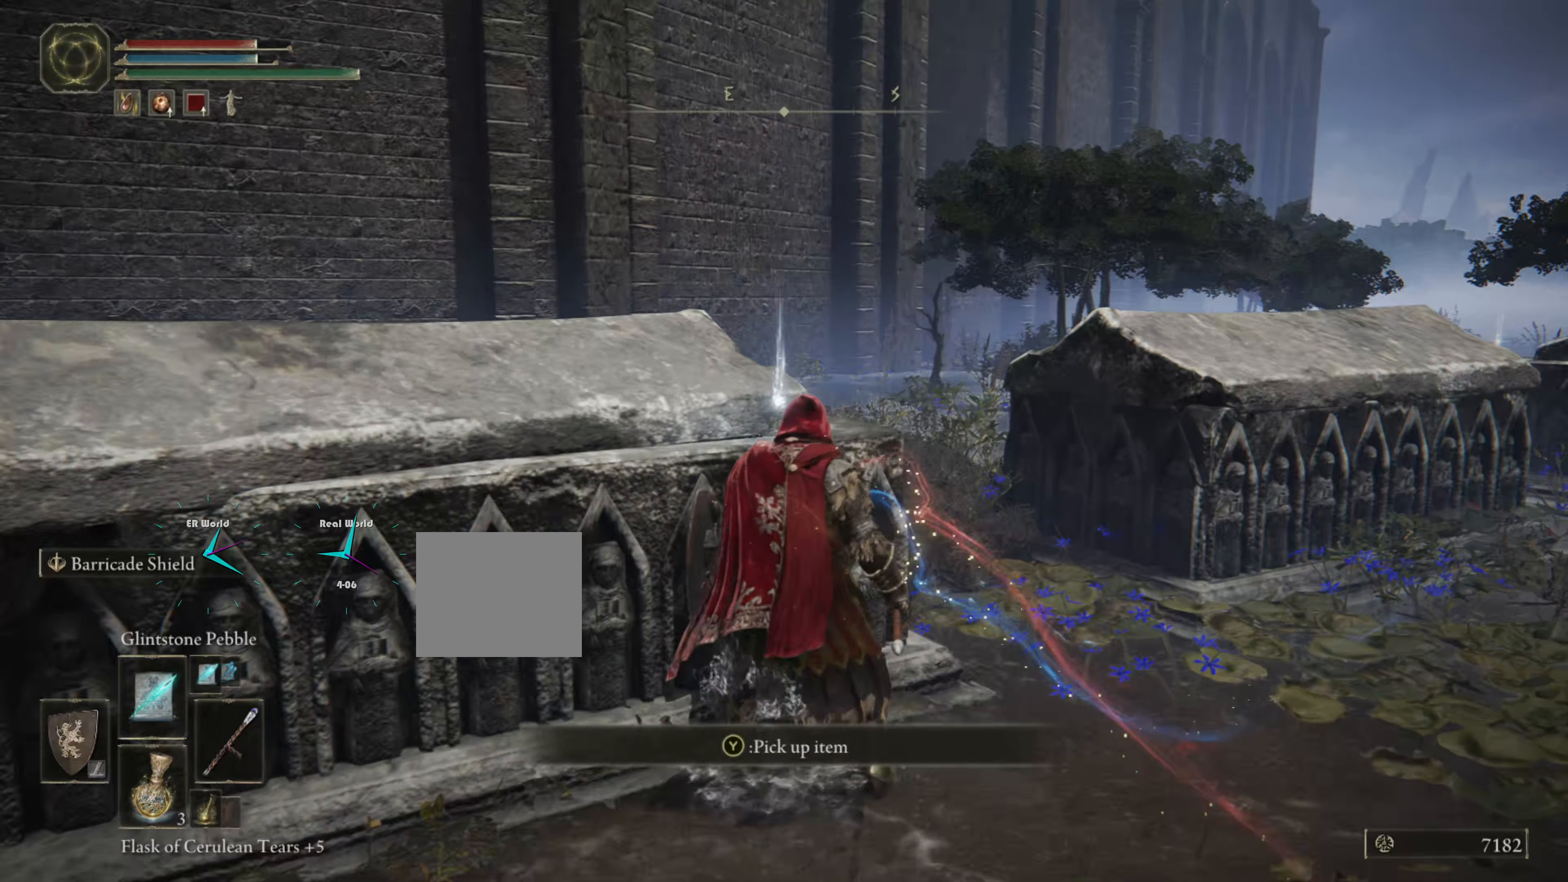
{"buttons": [], "left_stick": "center", "right_stick": "center", "events": [[384, "TRIANGLE", "down"], [500, "TRIANGLE", "up"]]}
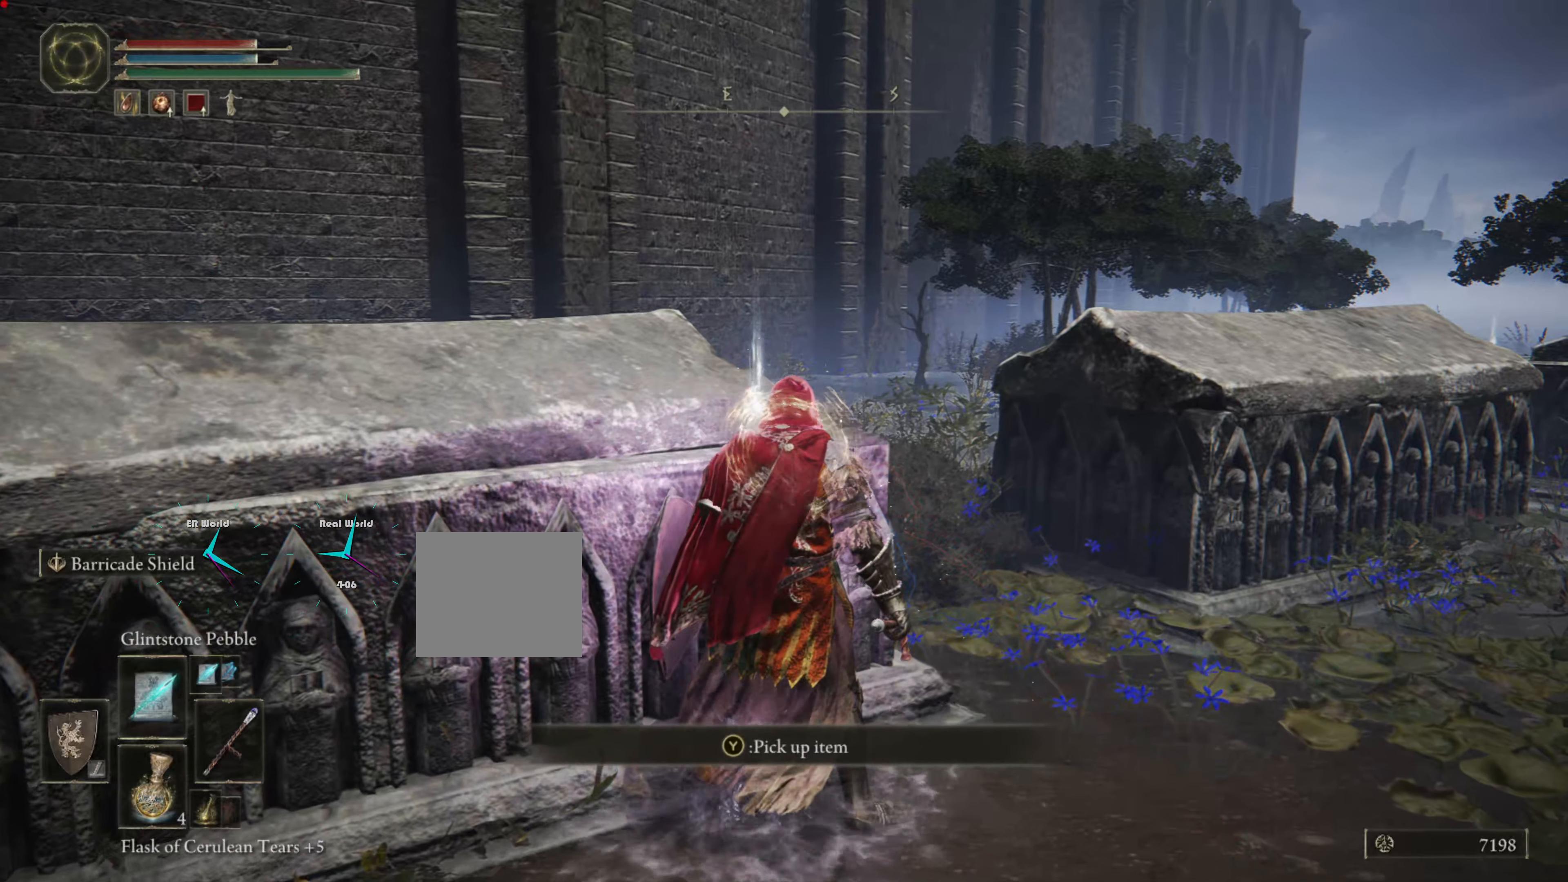
{"buttons": [], "left_stick": "right", "right_stick": "down-right", "events": [[167, "left_stick", "up"], [250, "left_stick", "right"], [367, "right_stick", "down-right"]]}
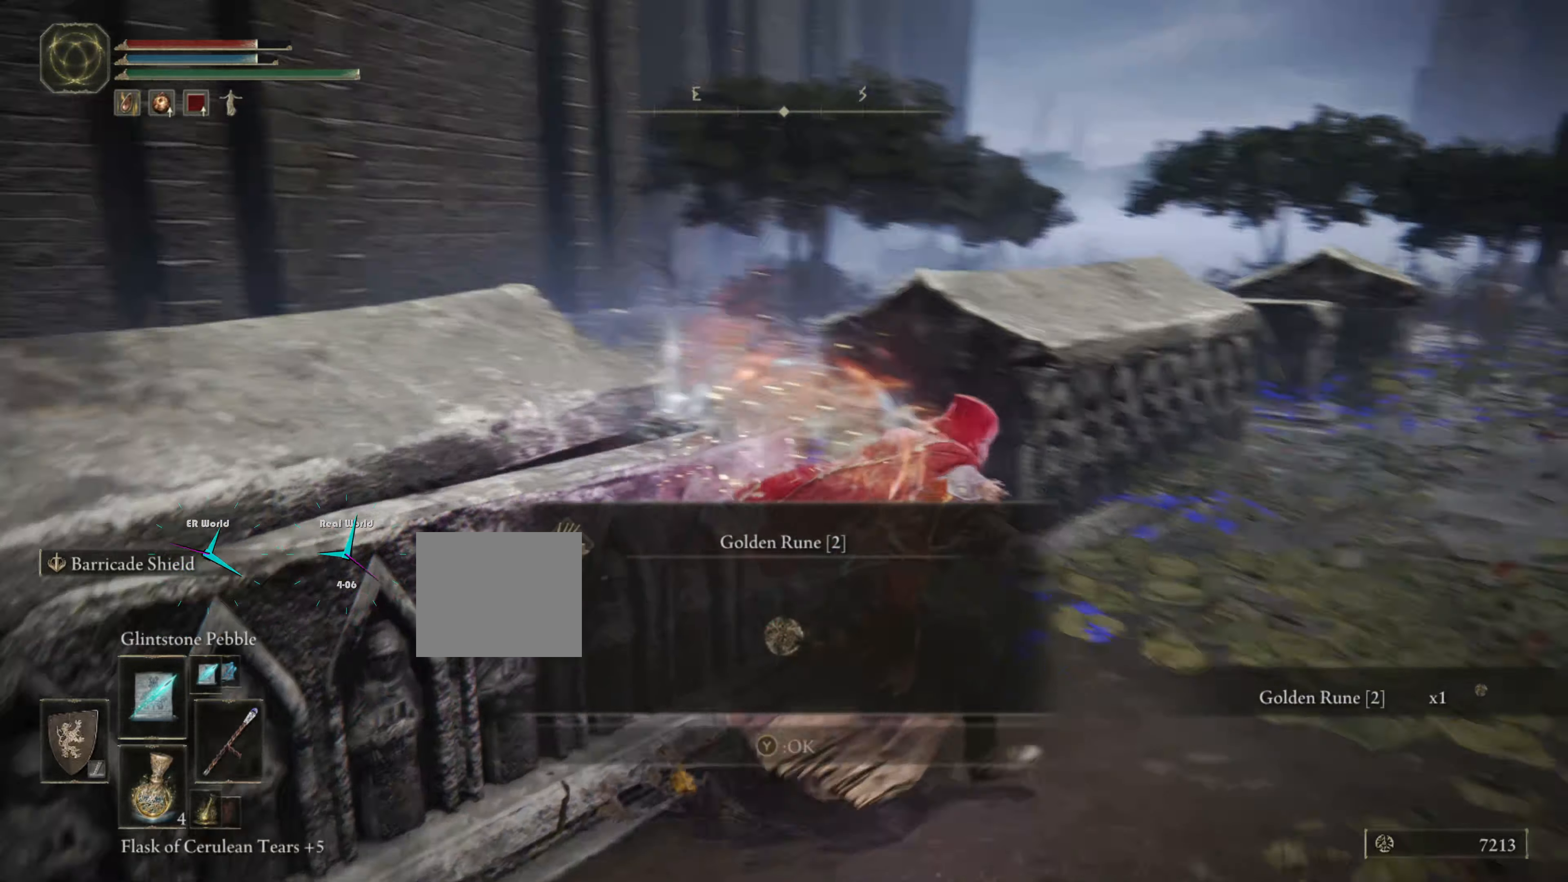
{"buttons": [], "left_stick": "up-right", "right_stick": "center", "events": [[84, "left_stick", "up-right"], [234, "right_stick", "center"]]}